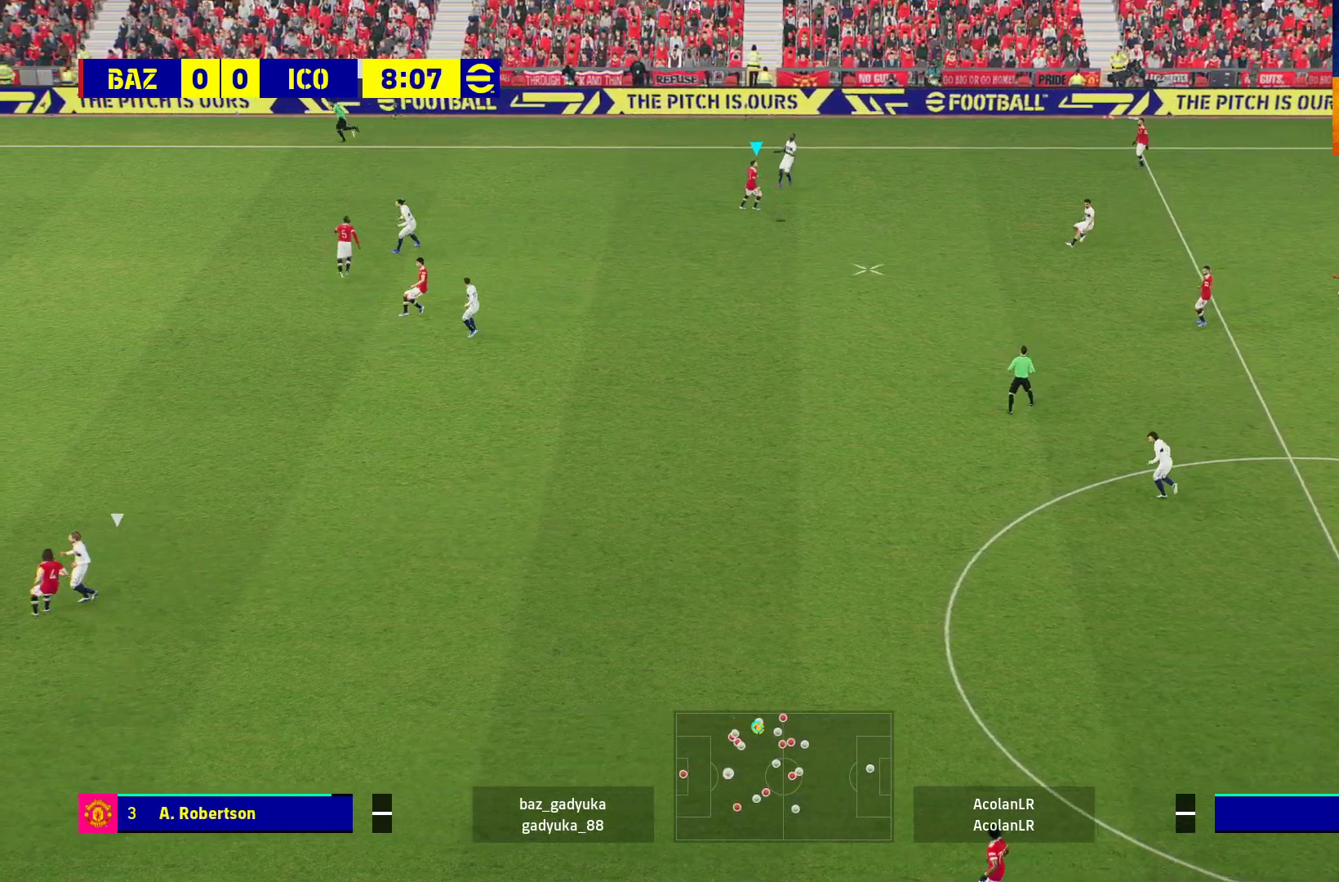
Gameplay with a controller (Xbox layout); each line is a JSON object with the inputs held at the frame after it. "events" lists button and stick changes between this image and that frame as [ms after this image, input, new state], when the widget could be followed in between.
{"buttons": ["A", "R1"], "left_stick": "down-right", "right_stick": "center", "events": [[500, "A", "down"]]}
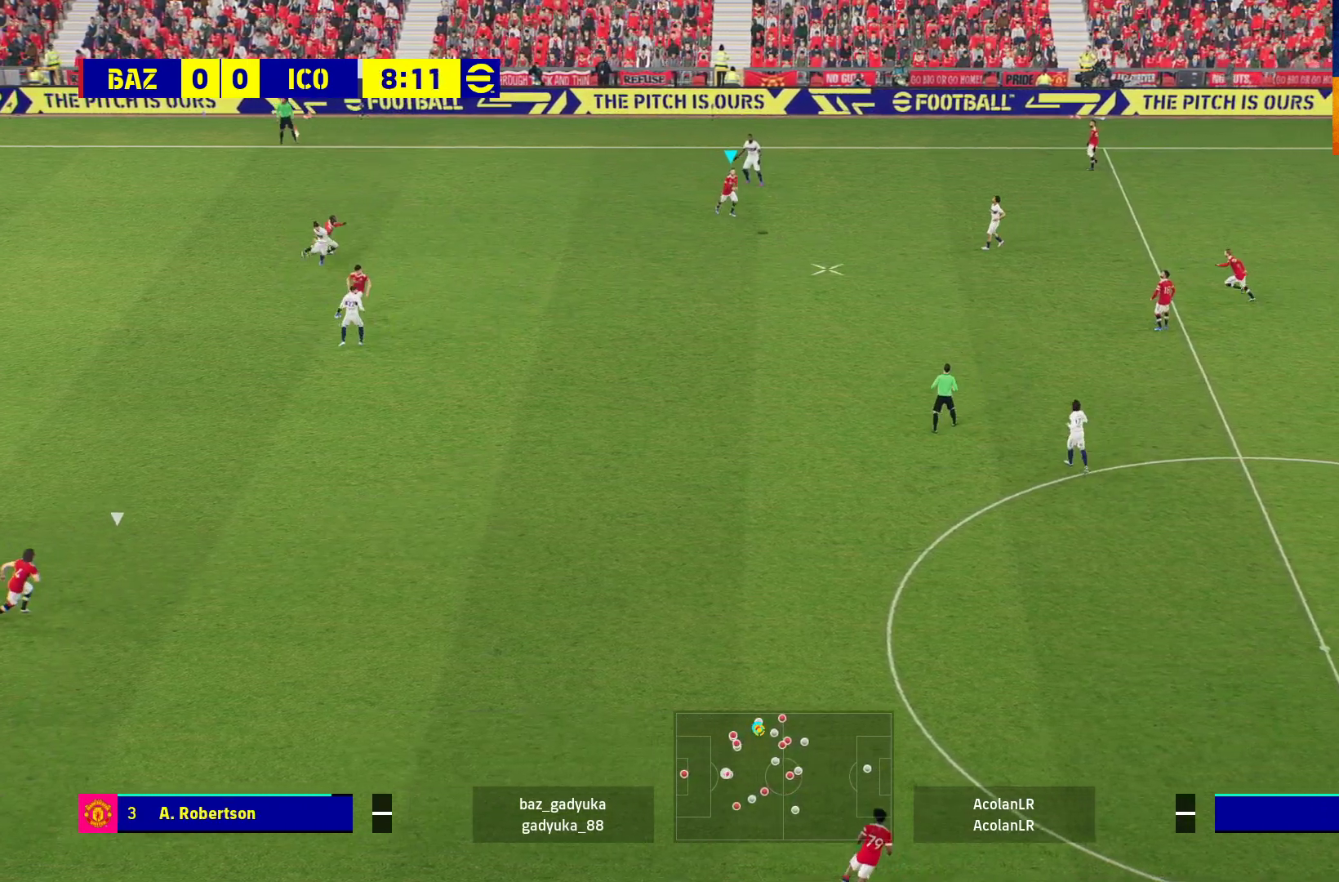
{"buttons": ["R1", "L3"], "left_stick": "down-right", "right_stick": "center", "events": [[133, "A", "up"], [200, "A", "down"], [300, "A", "up"], [383, "A", "down"], [433, "L3", "down"], [450, "A", "up"]]}
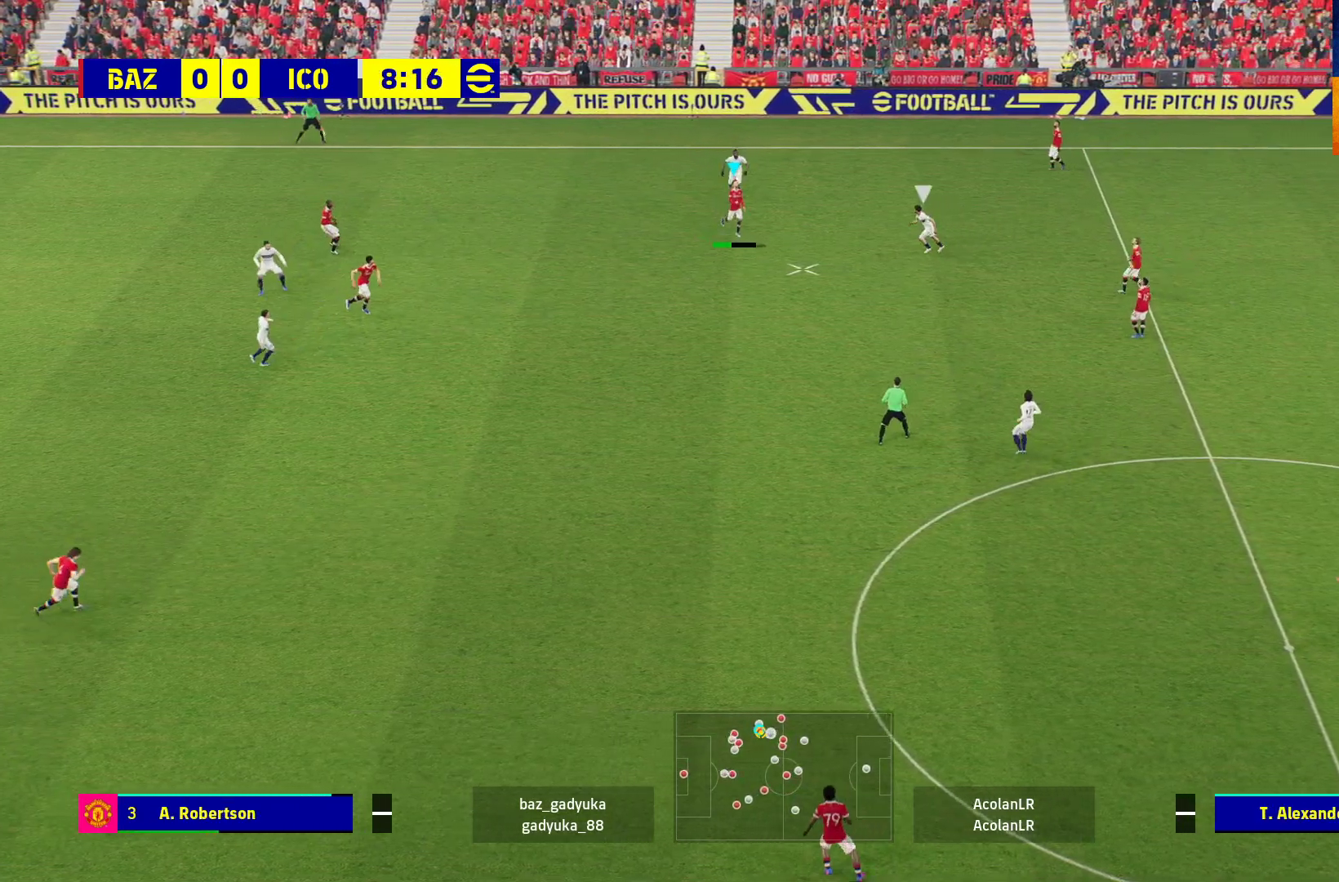
{"buttons": ["A", "R1", "L3"], "left_stick": "down-right", "right_stick": "center", "events": [[50, "A", "down"], [133, "A", "up"], [217, "A", "down"], [267, "A", "up"], [367, "A", "down"], [417, "A", "up"], [500, "A", "down"]]}
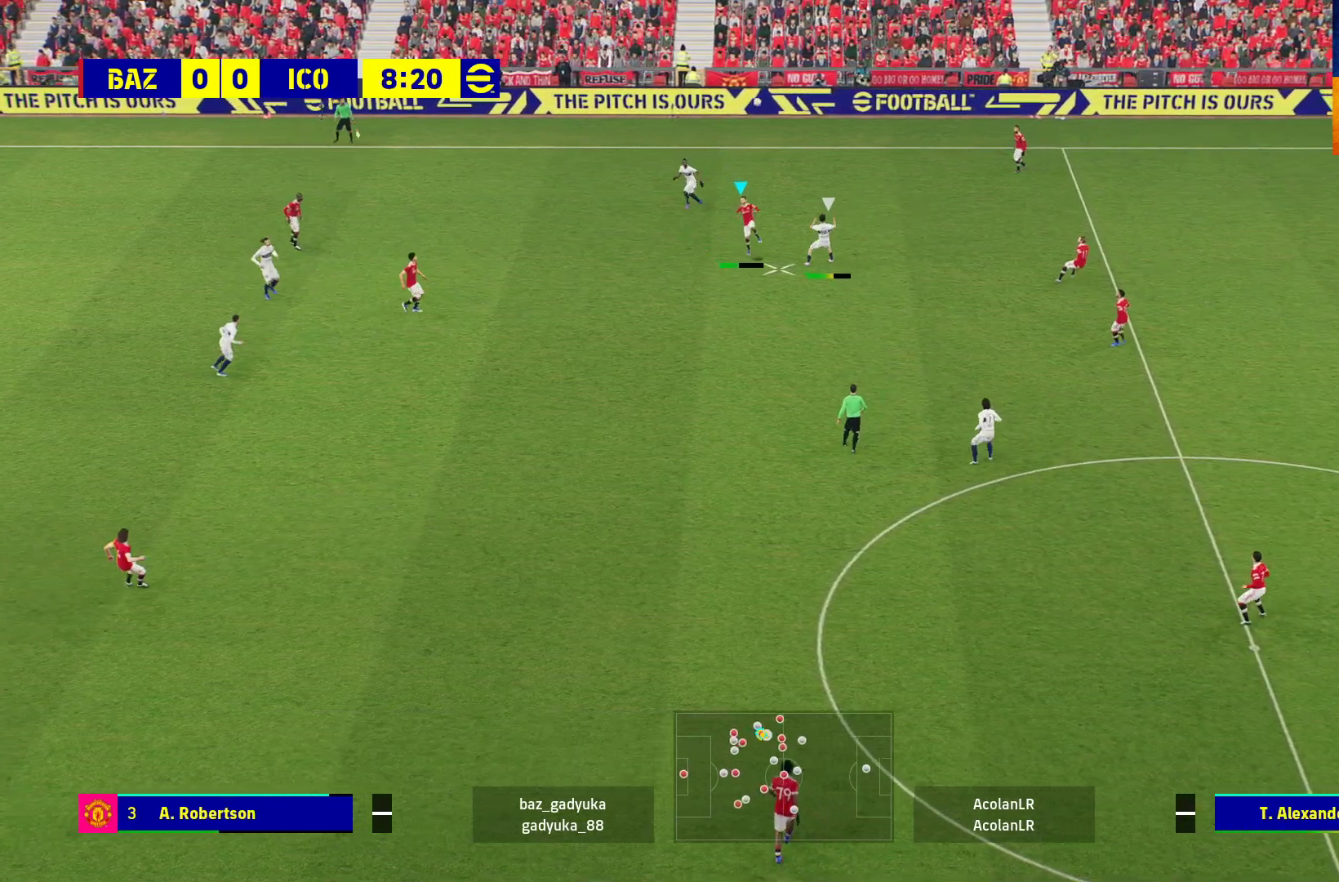
{"buttons": ["L3"], "left_stick": "down-right", "right_stick": "center", "events": [[267, "A", "up"], [350, "R1", "up"]]}
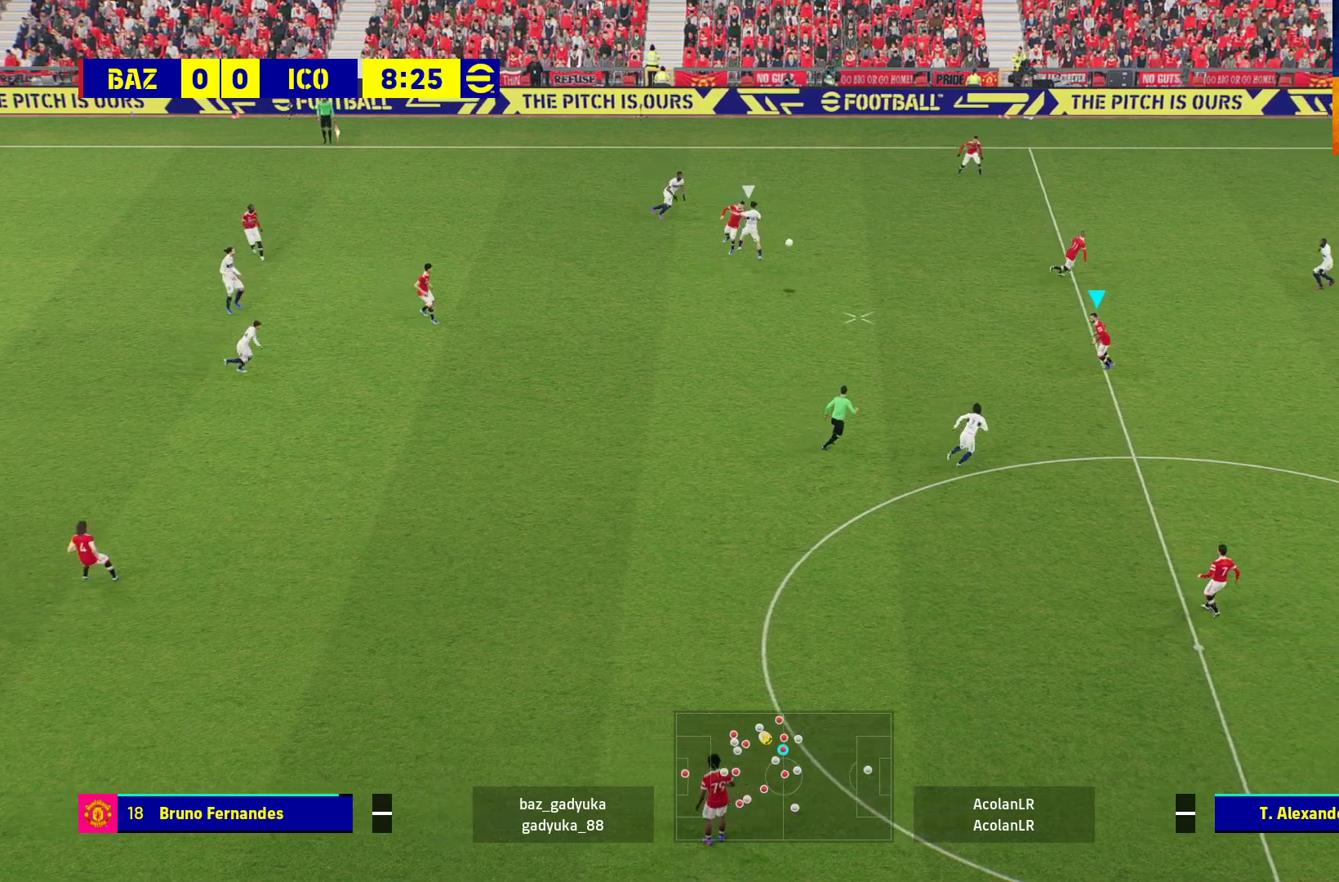
{"buttons": [], "left_stick": "up-right", "right_stick": "center", "events": [[200, "L3", "up"], [400, "left_stick", "up-right"]]}
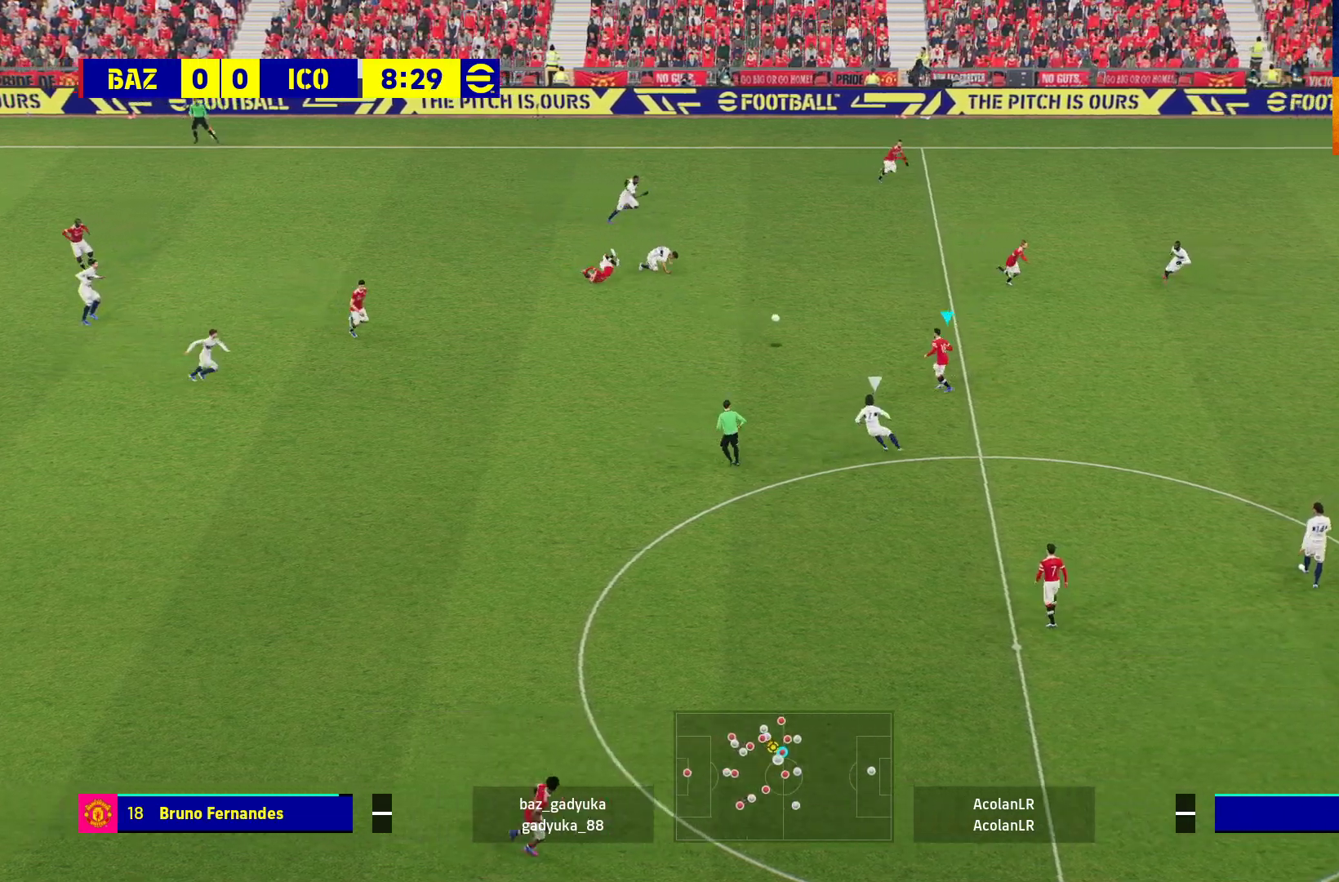
{"buttons": [], "left_stick": "up-right", "right_stick": "center", "events": [[117, "L1", "down"], [150, "A", "down"], [217, "L3", "down"], [233, "A", "up"], [400, "L1", "up"], [400, "L3", "up"]]}
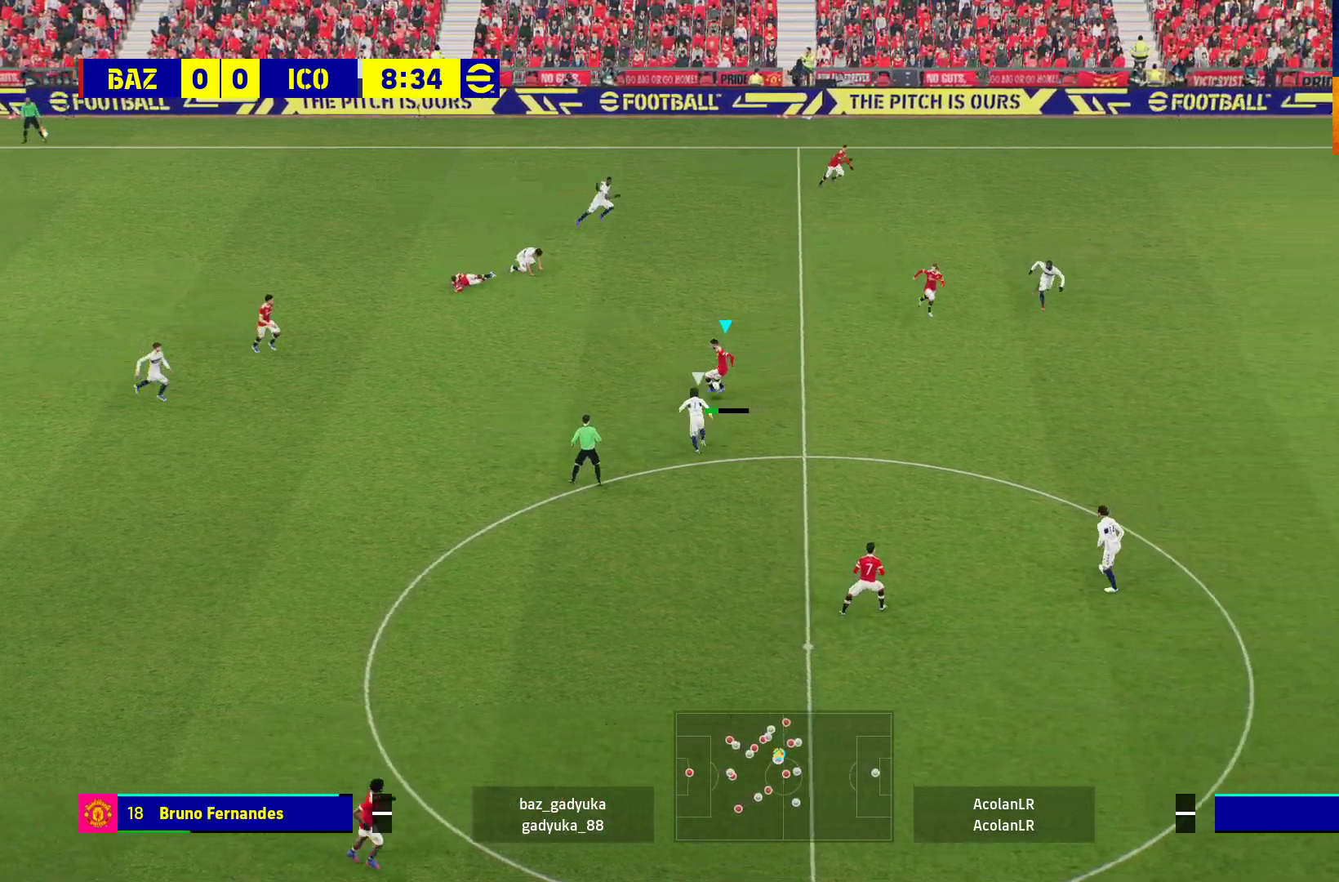
{"buttons": [], "left_stick": "up", "right_stick": "center", "events": [[33, "left_stick", "center"], [233, "left_stick", "up"]]}
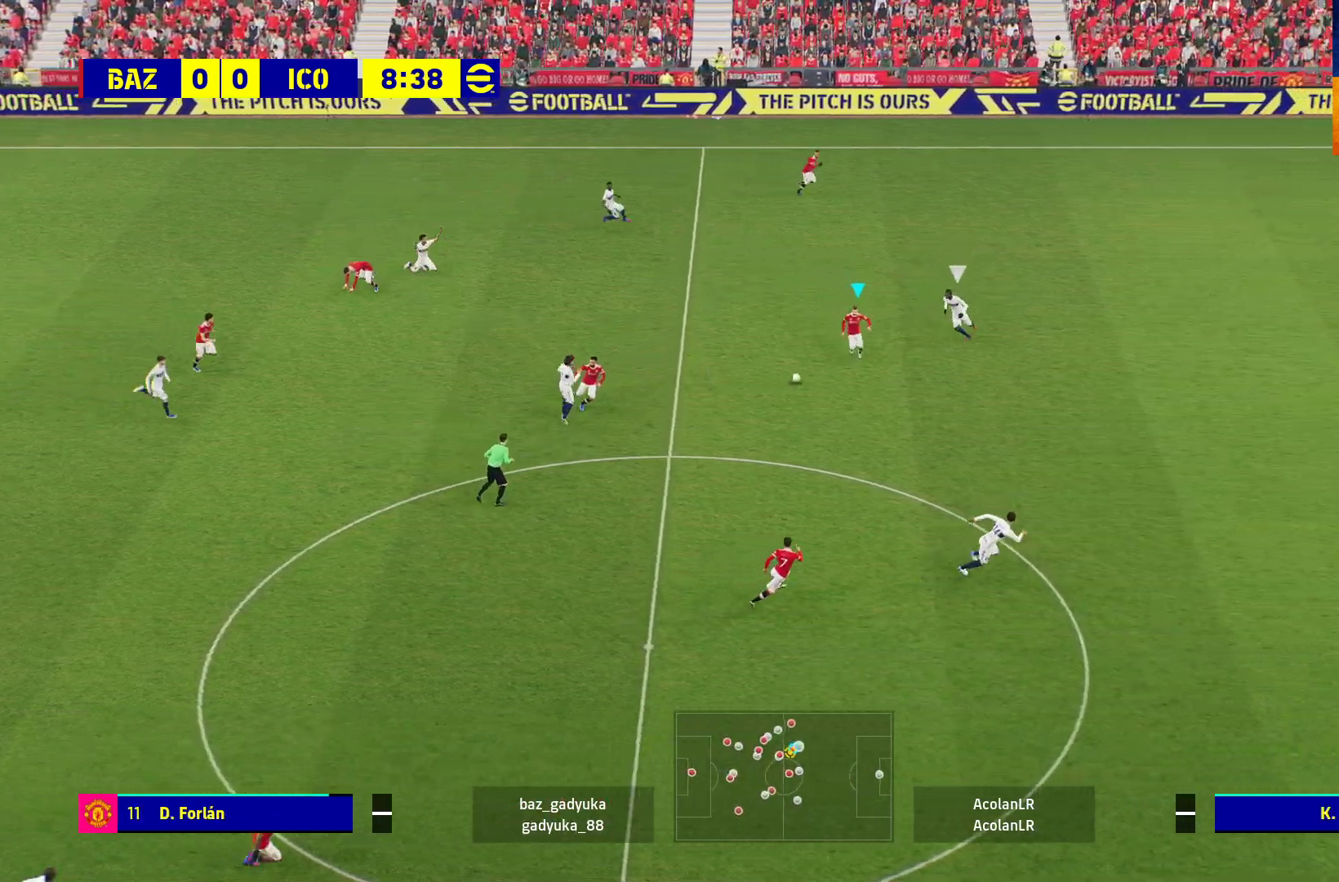
{"buttons": [], "left_stick": "up", "right_stick": "center", "events": []}
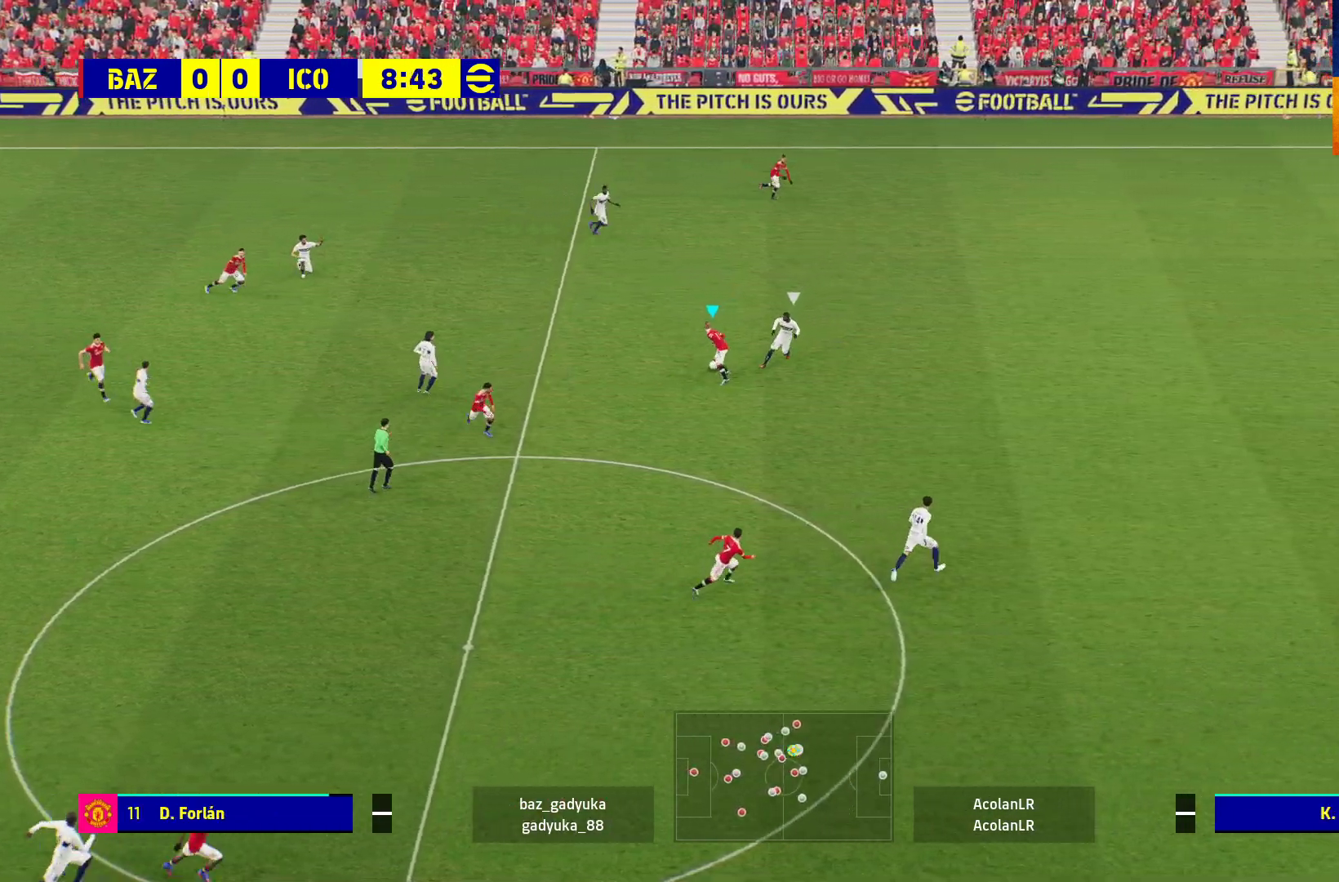
{"buttons": ["R2", "L3"], "left_stick": "up-right", "right_stick": "center", "events": [[200, "R2", "down"], [233, "left_stick", "up-right"], [283, "Y", "down"], [300, "L3", "down"], [417, "Y", "up"]]}
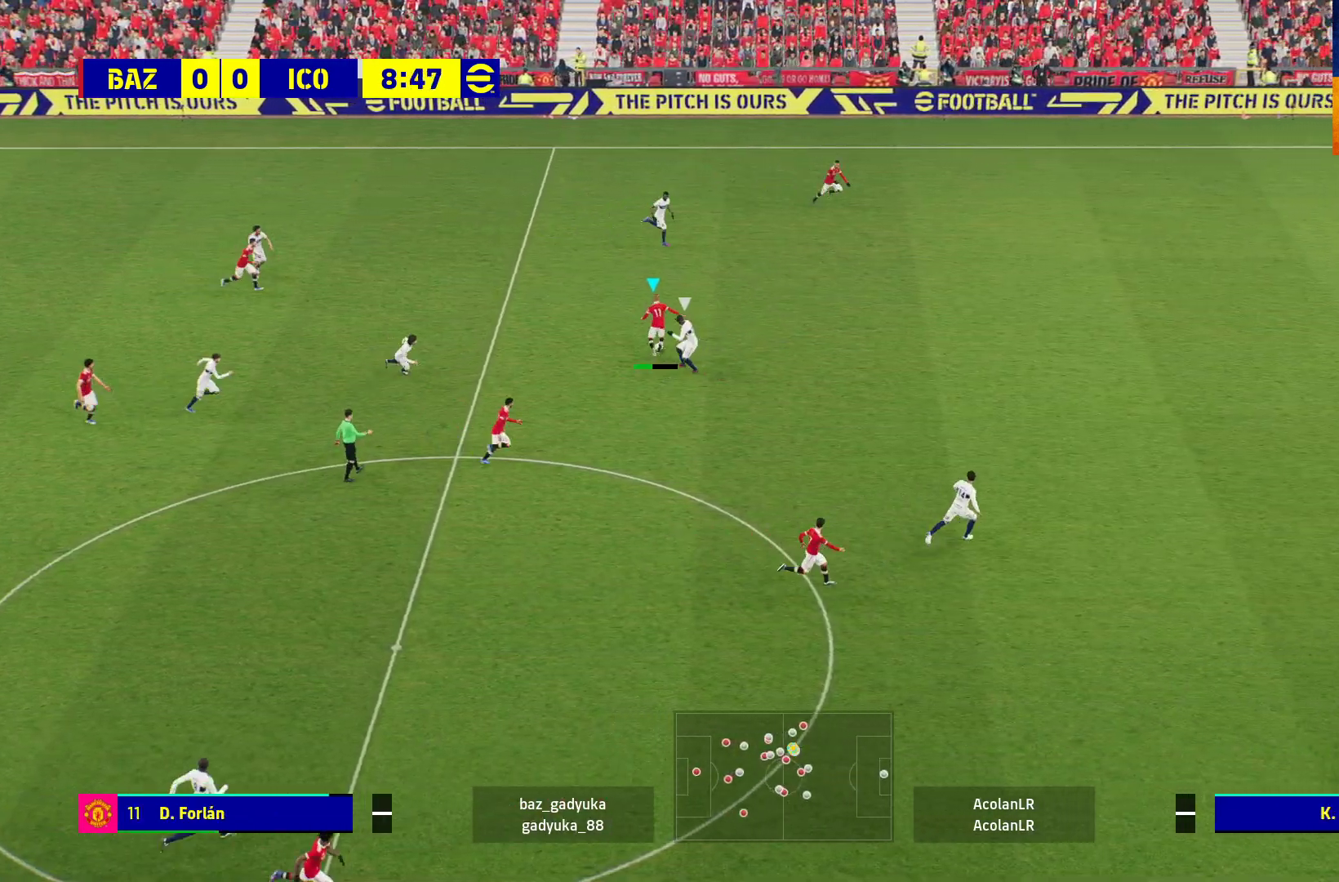
{"buttons": ["R1", "L3"], "left_stick": "right", "right_stick": "center", "events": [[17, "R2", "up"], [133, "left_stick", "right"], [267, "R1", "down"]]}
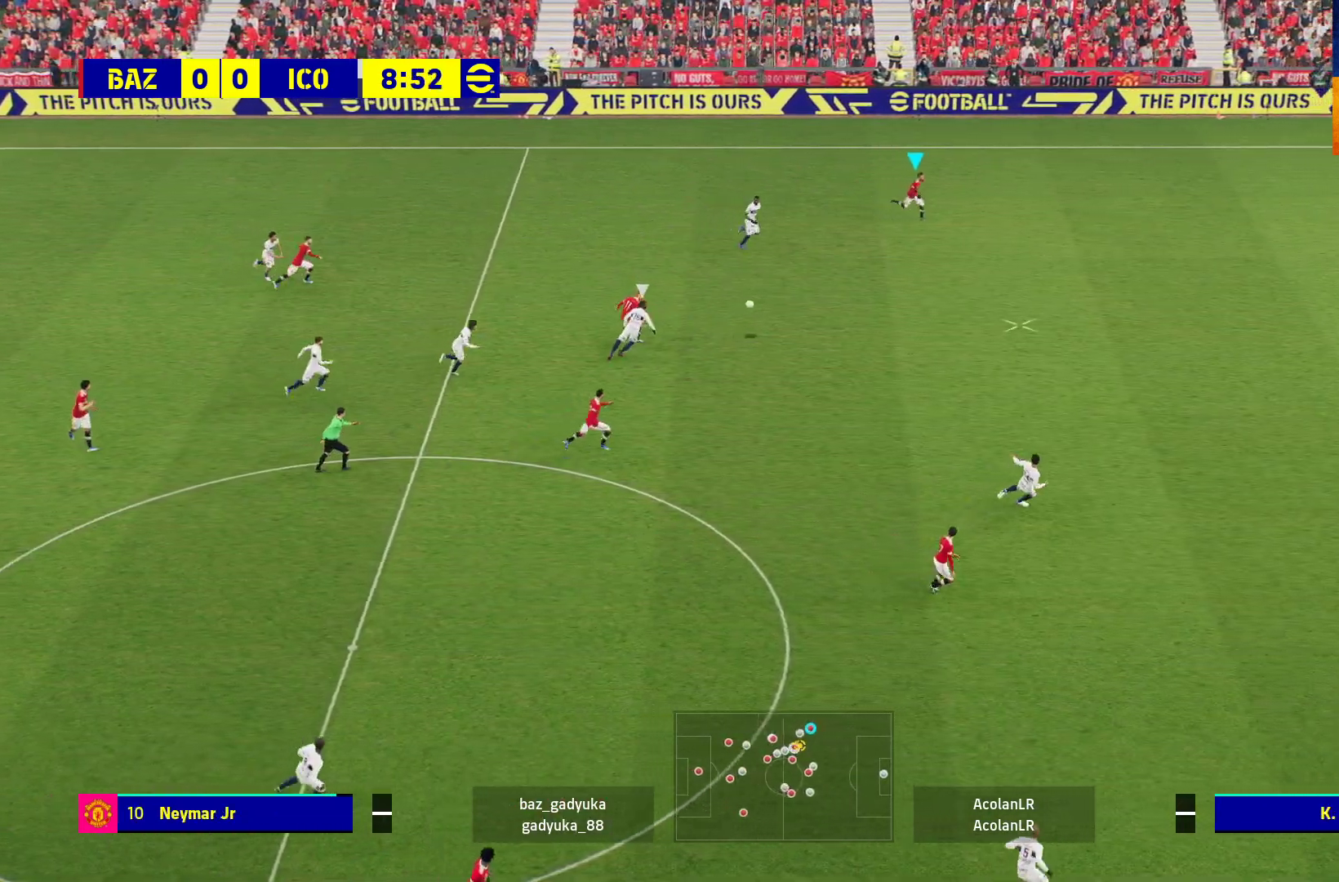
{"buttons": ["R1", "L3"], "left_stick": "right", "right_stick": "center", "events": []}
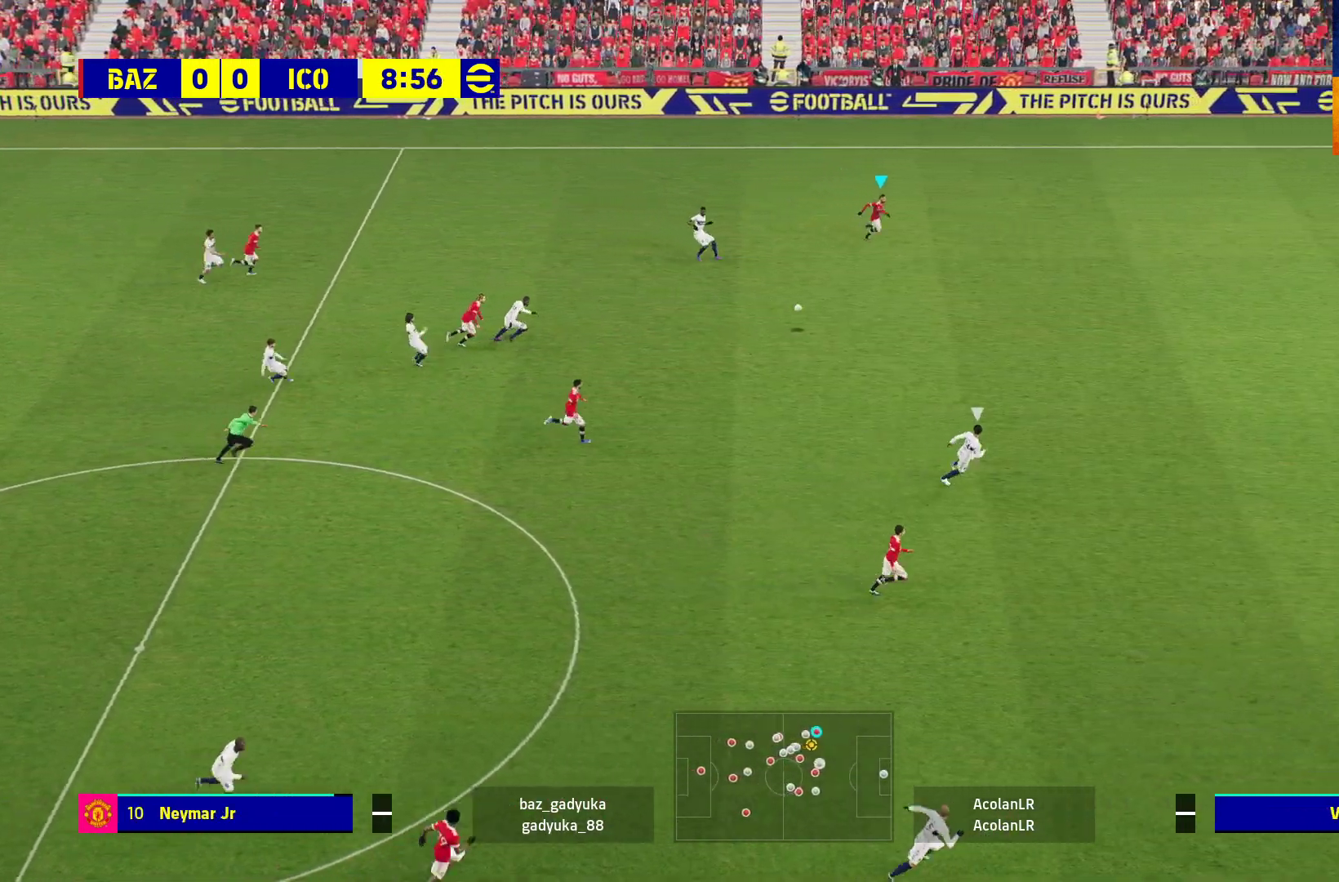
{"buttons": ["R1", "L3"], "left_stick": "right", "right_stick": "center", "events": []}
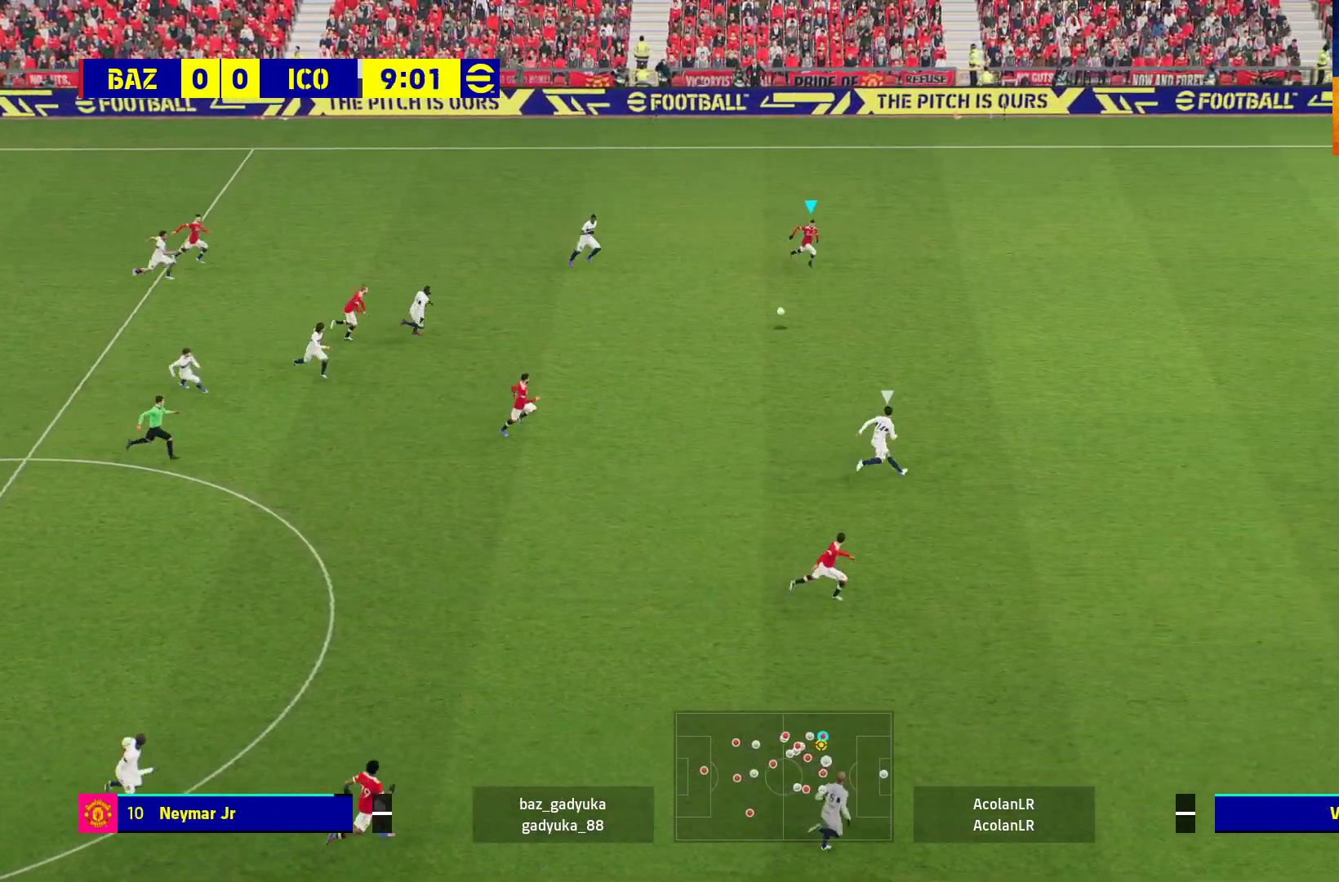
{"buttons": ["Y", "L3"], "left_stick": "down-right", "right_stick": "center", "events": [[400, "R1", "up"], [400, "Y", "down"], [417, "left_stick", "down-right"]]}
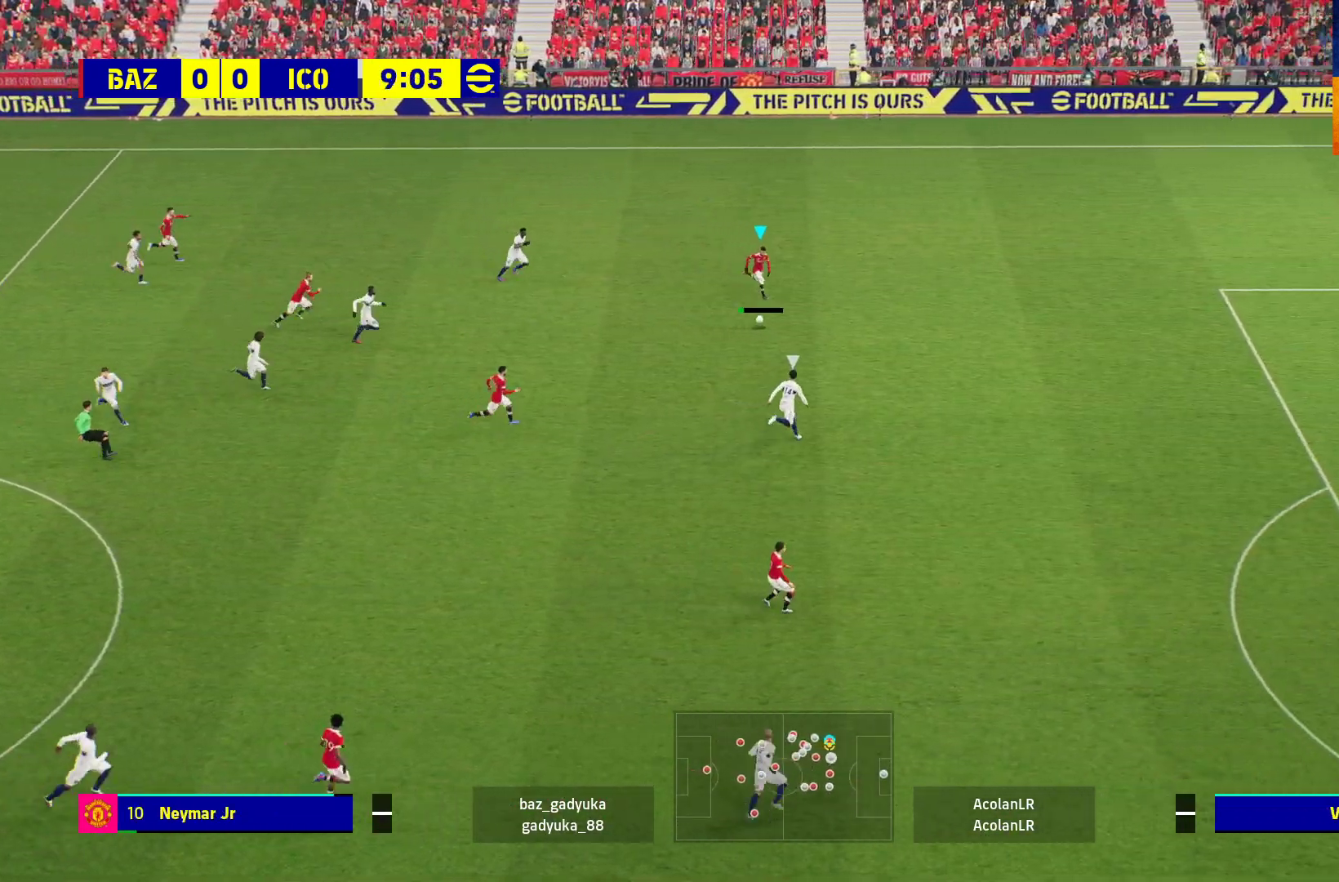
{"buttons": ["R1", "L3"], "left_stick": "down-right", "right_stick": "center", "events": [[17, "Y", "up"], [117, "R1", "down"]]}
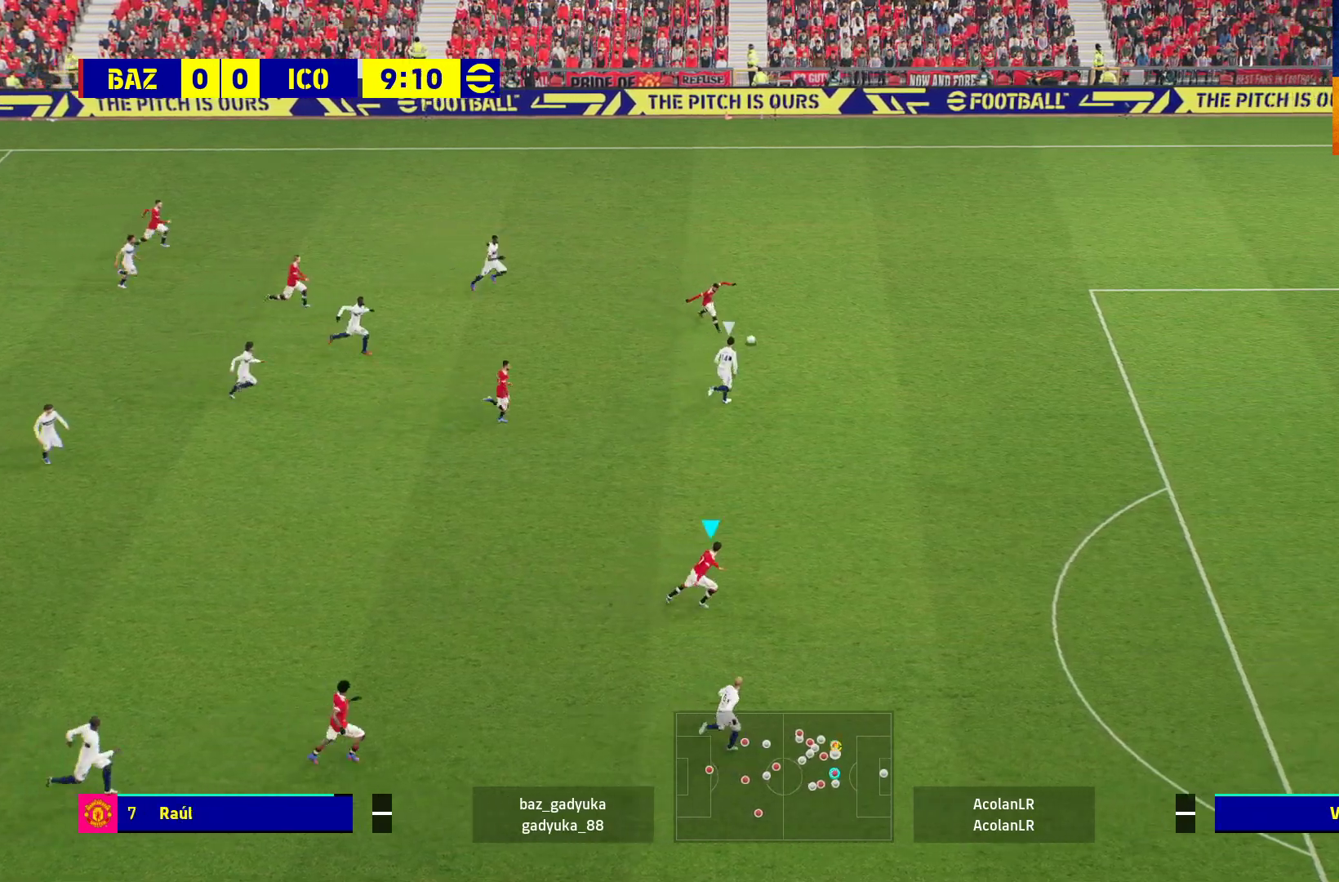
{"buttons": ["R1"], "left_stick": "right", "right_stick": "center", "events": [[117, "L3", "up"], [200, "left_stick", "right"]]}
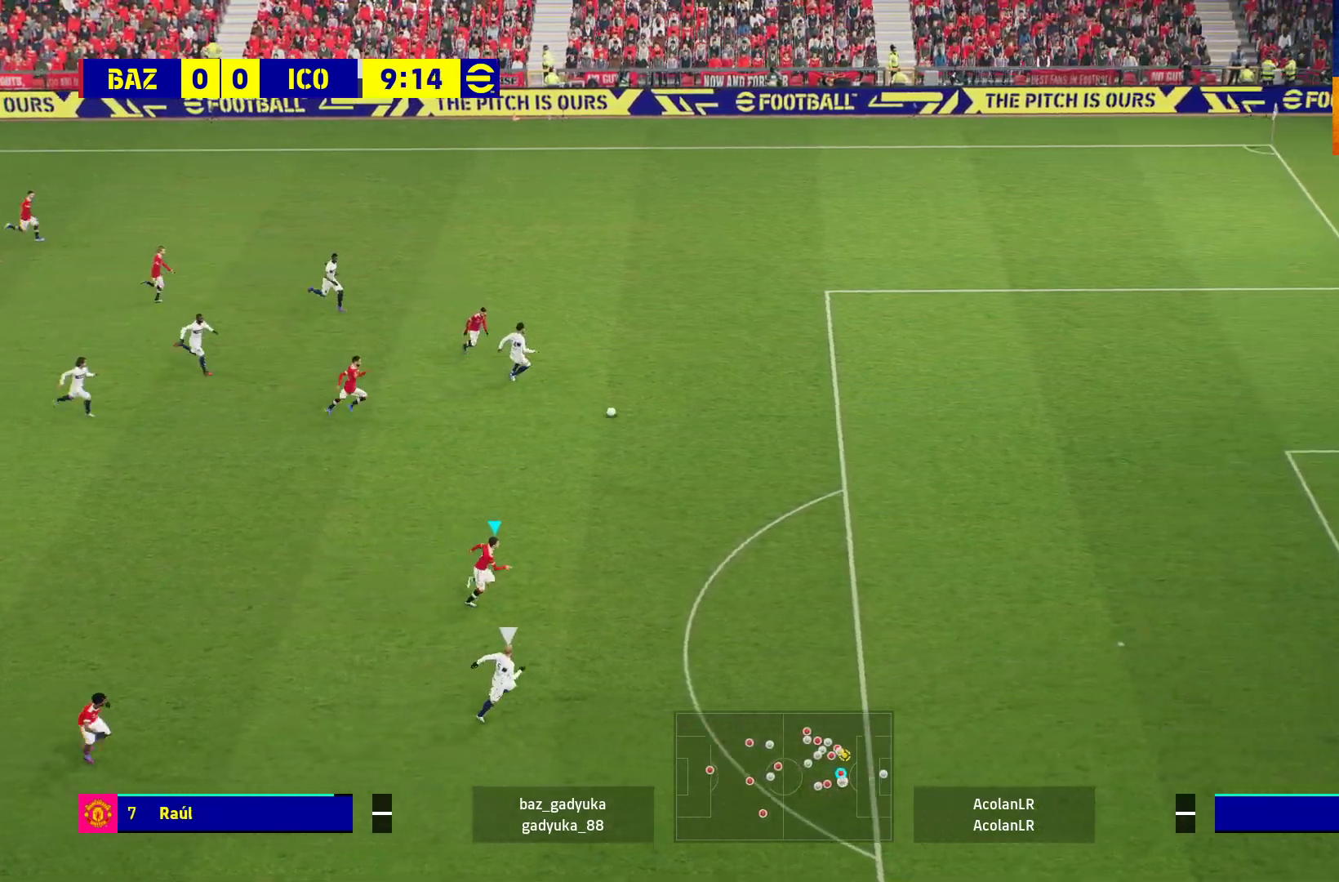
{"buttons": ["R1"], "left_stick": "right", "right_stick": "center", "events": []}
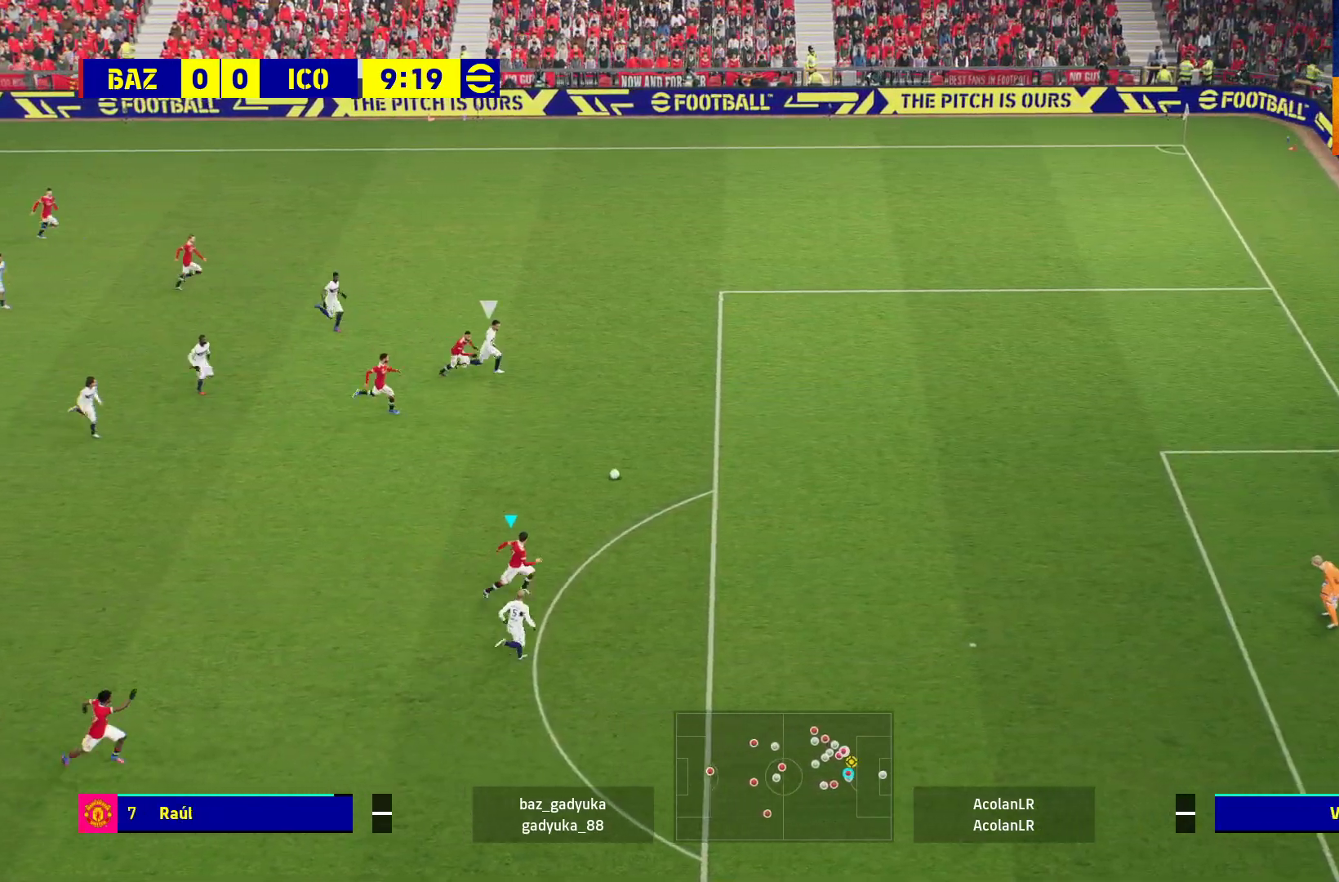
{"buttons": ["R1", "L3"], "left_stick": "up-right", "right_stick": "center", "events": [[300, "left_stick", "up-right"], [450, "L3", "down"]]}
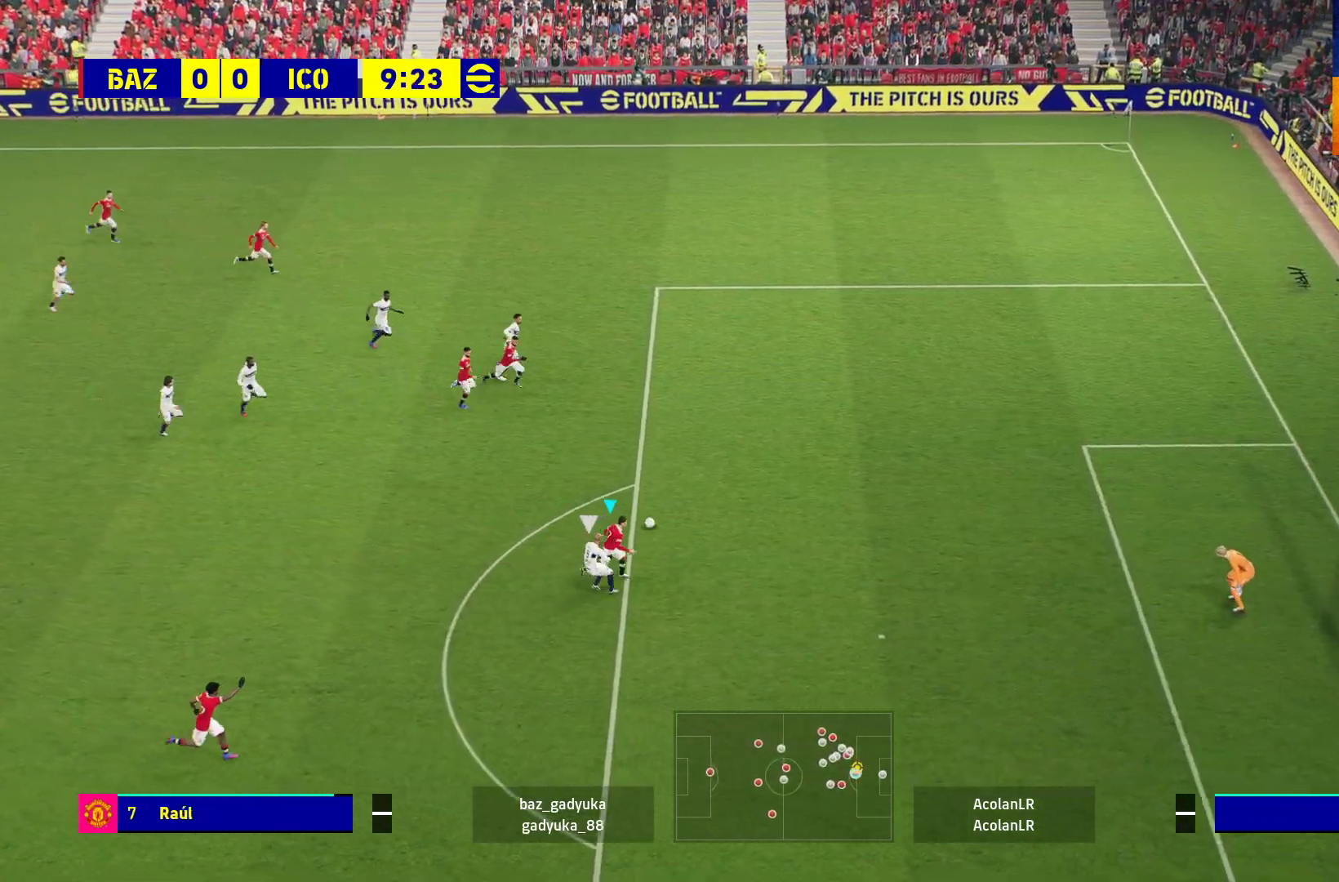
{"buttons": ["R1", "L3"], "left_stick": "up-right", "right_stick": "center", "events": []}
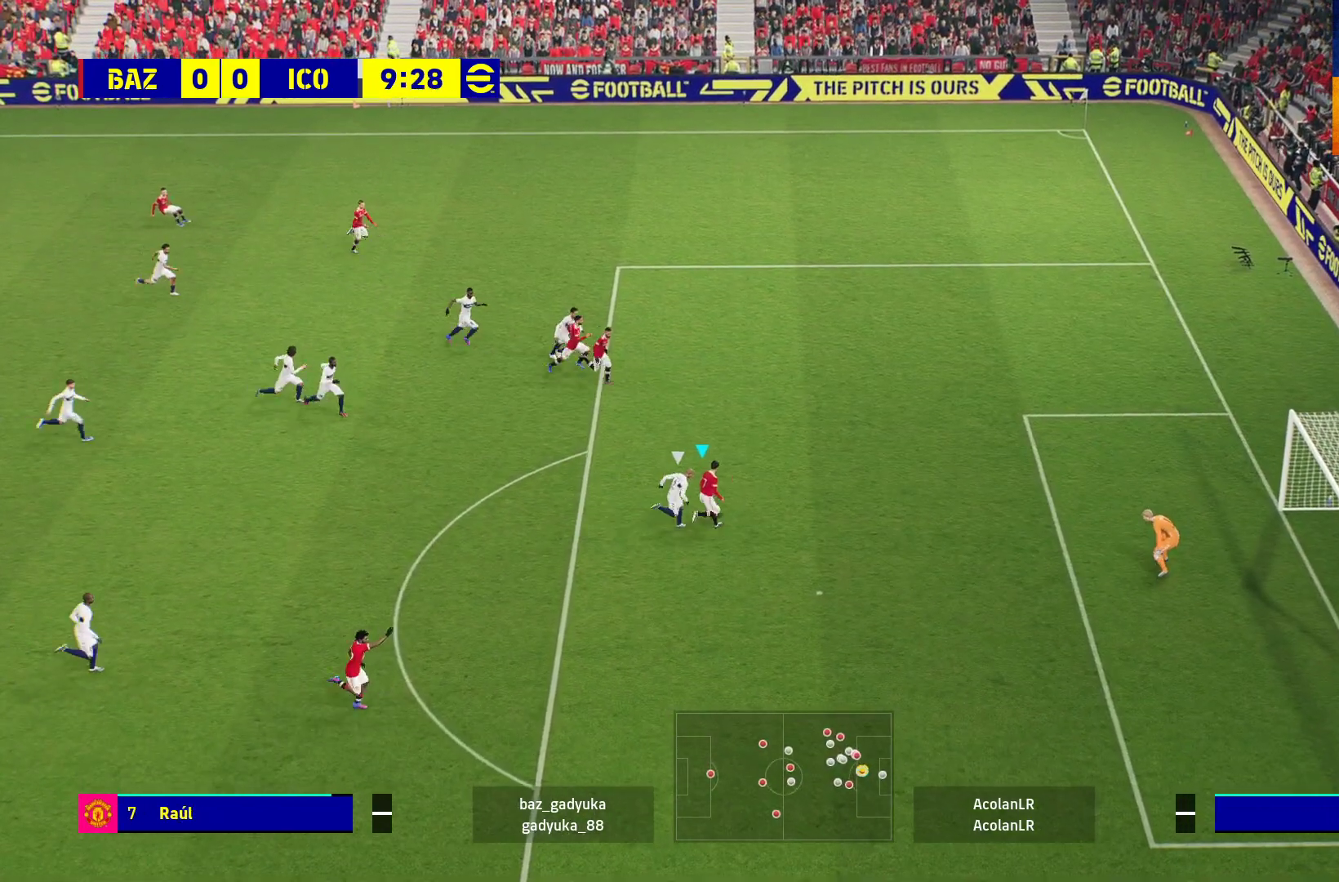
{"buttons": [], "left_stick": "right", "right_stick": "center", "events": [[33, "R1", "up"], [200, "left_stick", "right"], [250, "L3", "up"]]}
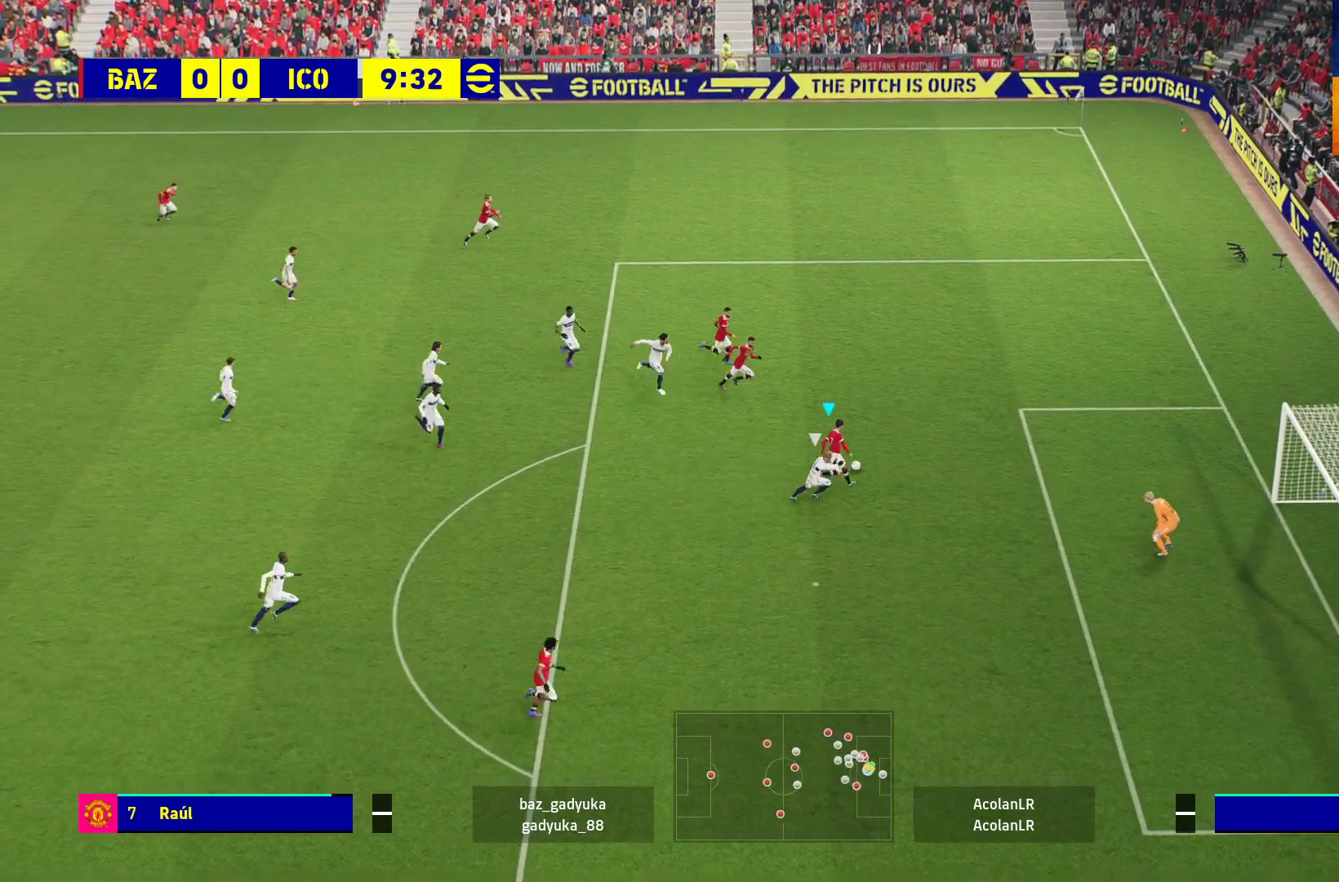
{"buttons": ["Y", "R2"], "left_stick": "down-right", "right_stick": "center", "events": [[333, "R2", "down"], [433, "Y", "down"], [433, "left_stick", "down-right"]]}
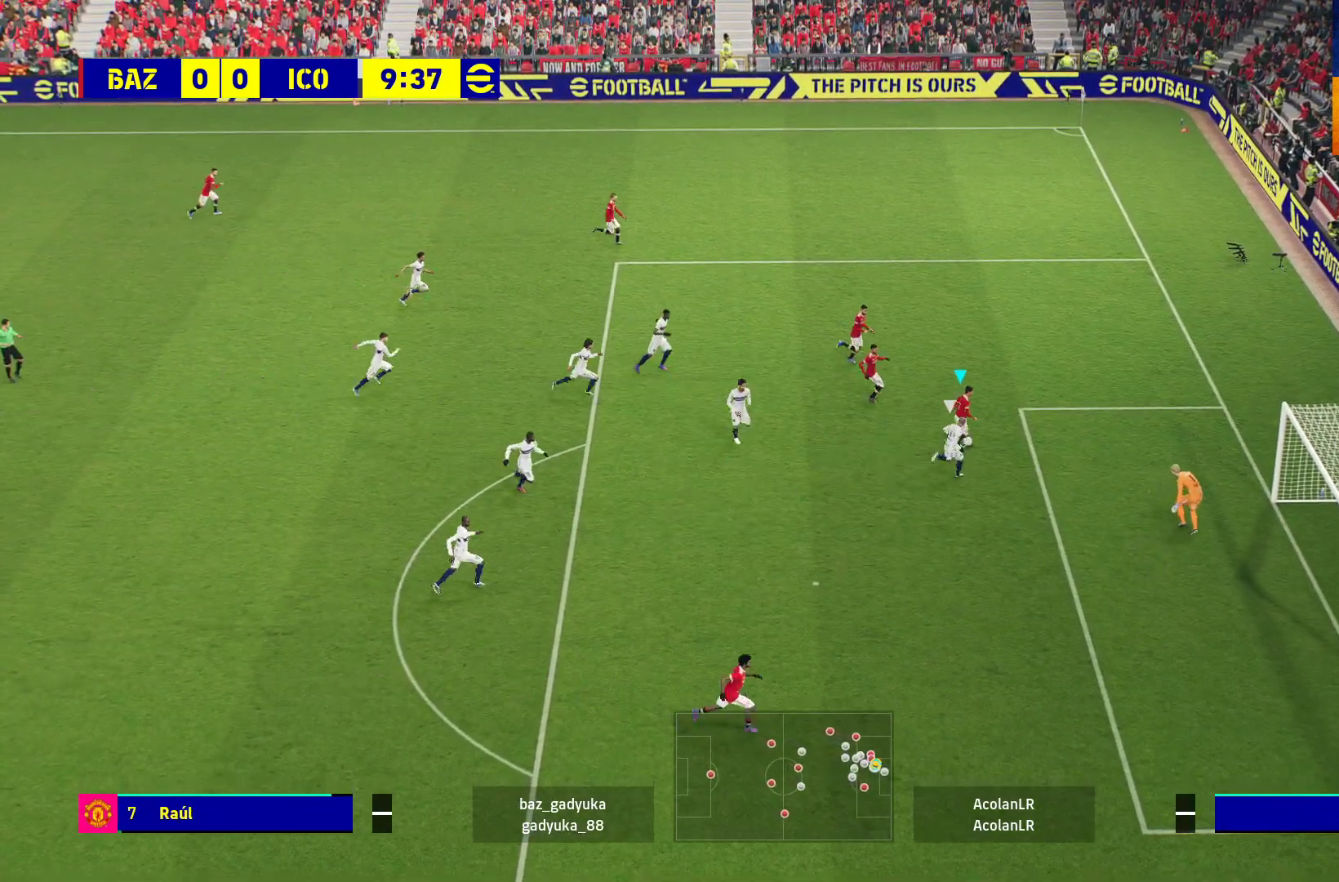
{"buttons": ["L3"], "left_stick": "down", "right_stick": "center", "events": [[33, "Y", "up"], [50, "L3", "down"], [67, "left_stick", "down"], [217, "R2", "up"]]}
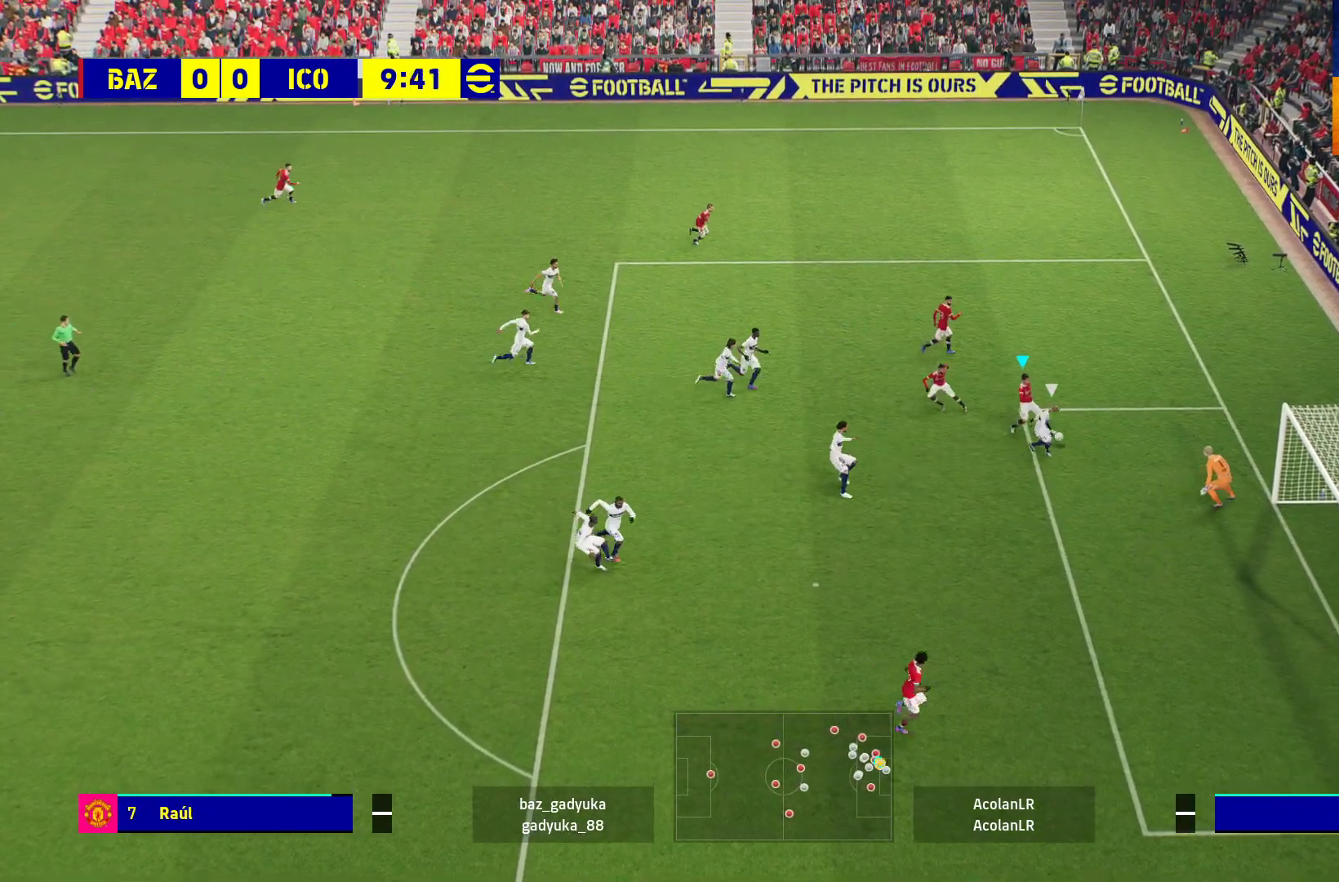
{"buttons": ["L3"], "left_stick": "down-right", "right_stick": "center", "events": [[150, "left_stick", "down-right"], [400, "X", "down"], [483, "X", "up"]]}
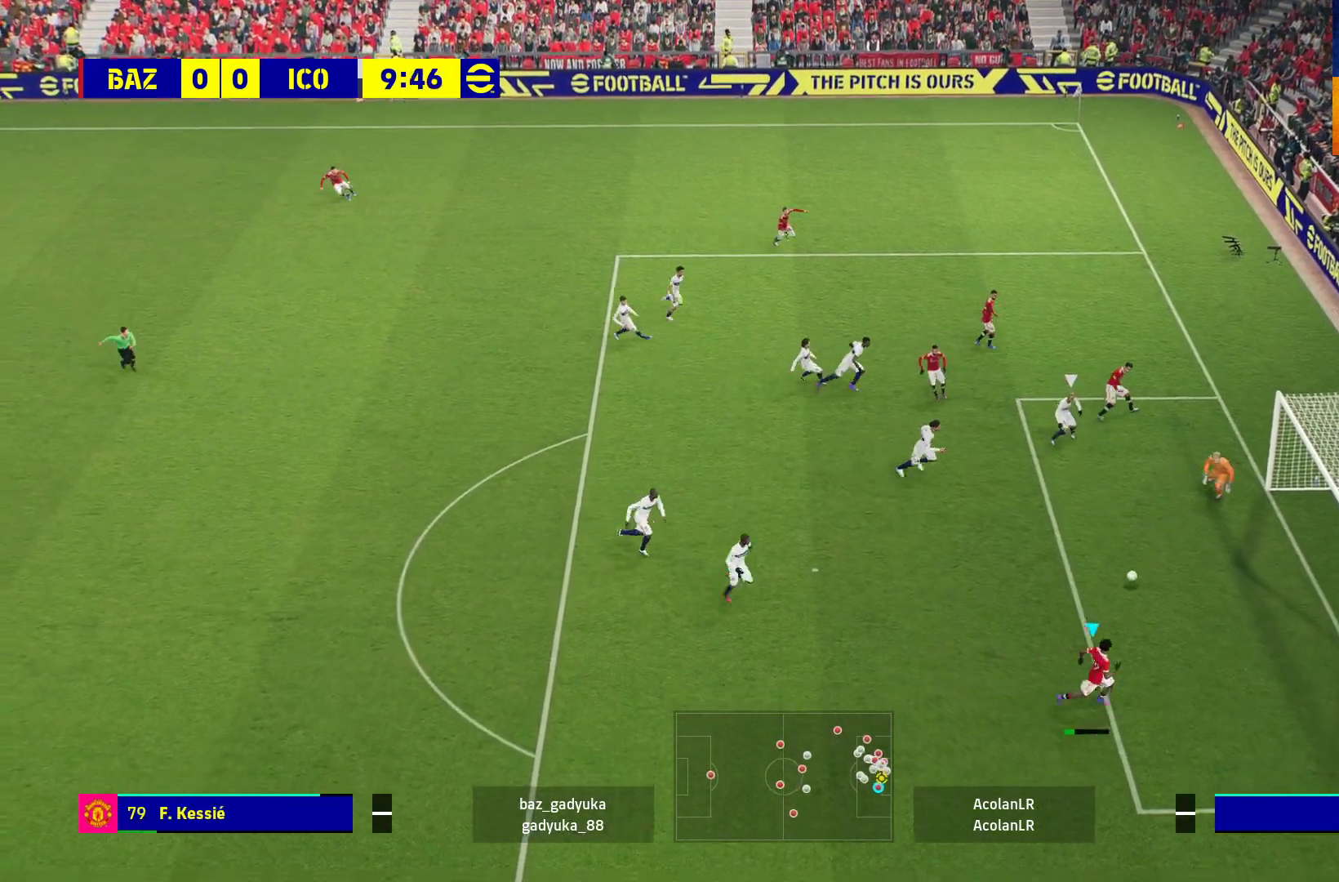
{"buttons": ["L3"], "left_stick": "down-right", "right_stick": "center", "events": []}
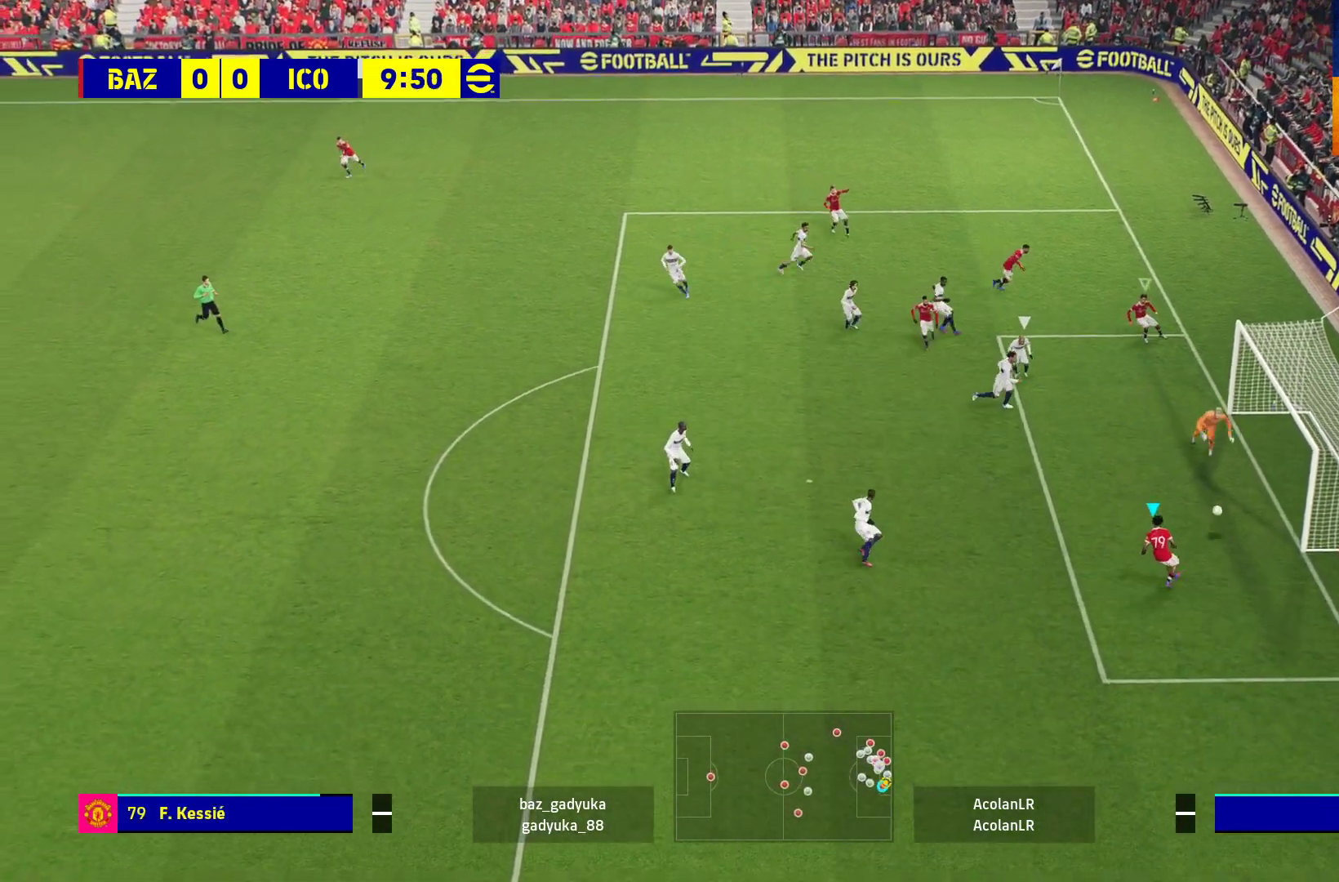
{"buttons": [], "left_stick": "center", "right_stick": "center", "events": [[317, "L3", "up"], [367, "A", "down"], [417, "left_stick", "center"], [450, "A", "up"]]}
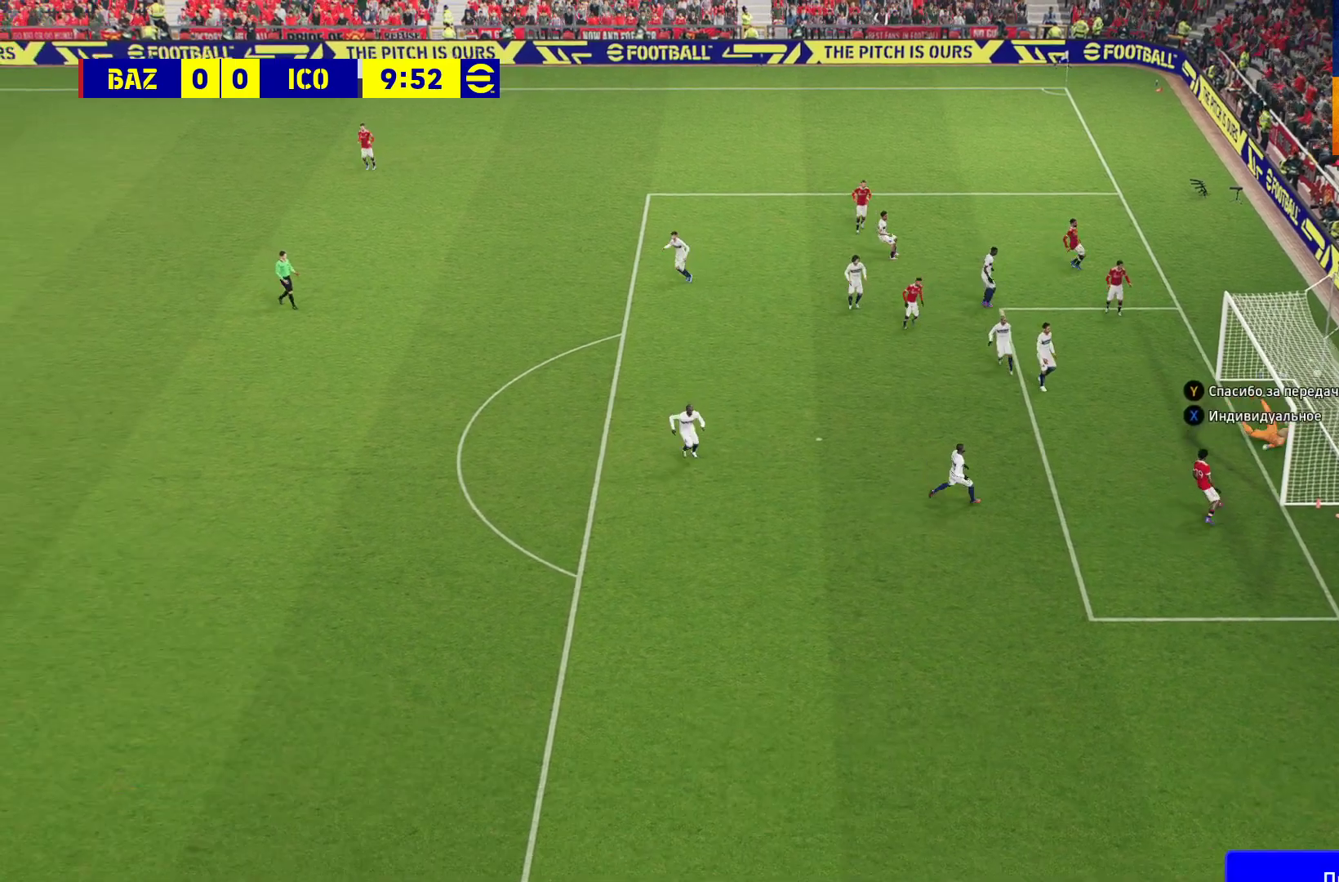
{"buttons": ["A"], "left_stick": "center", "right_stick": "center", "events": [[17, "A", "down"], [67, "A", "up"], [183, "A", "down"], [217, "A", "up"], [300, "A", "down"], [350, "A", "up"], [450, "A", "down"]]}
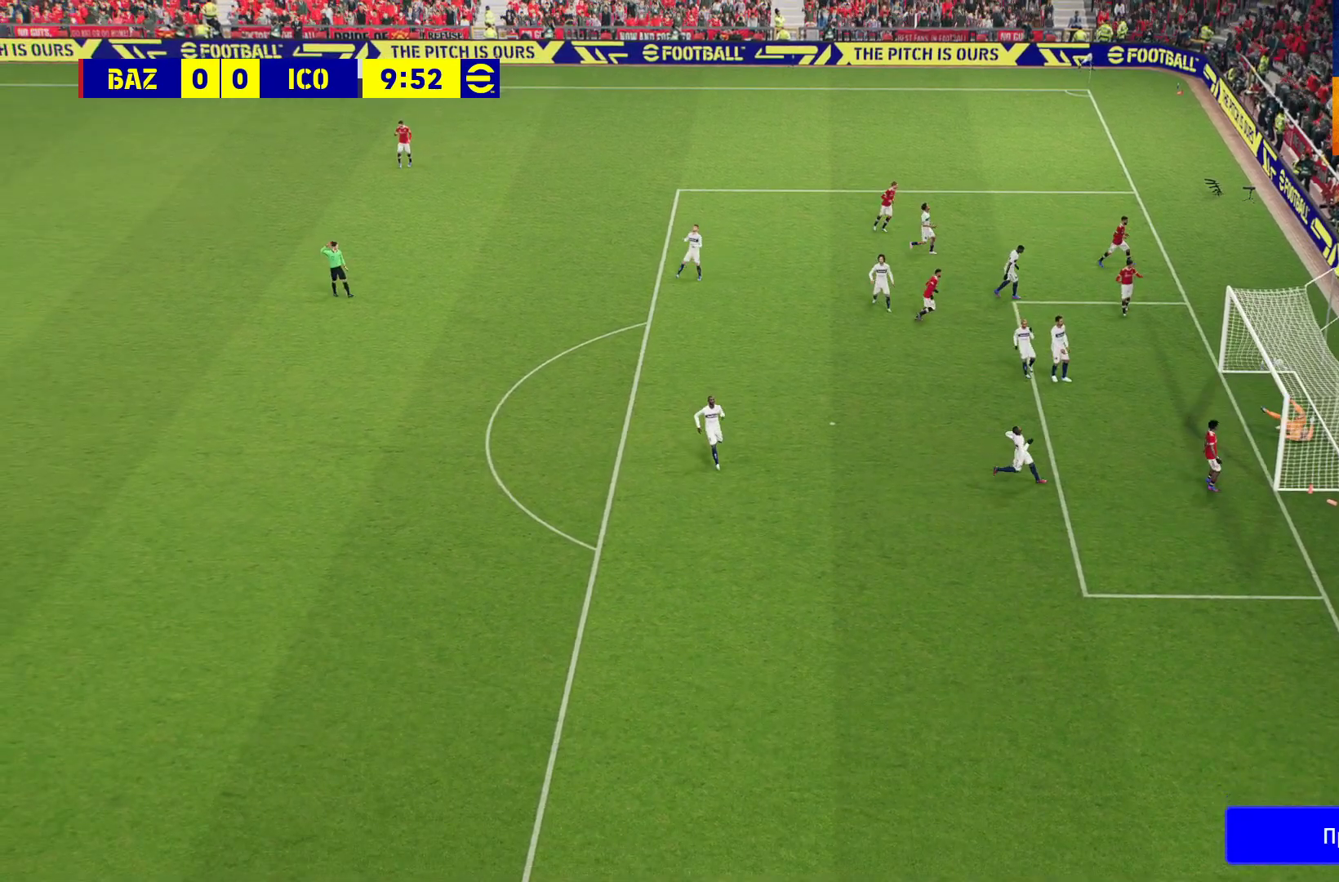
{"buttons": ["A"], "left_stick": "center", "right_stick": "center", "events": [[17, "A", "up"], [117, "A", "down"], [183, "A", "up"], [300, "A", "down"], [350, "A", "up"], [450, "A", "down"]]}
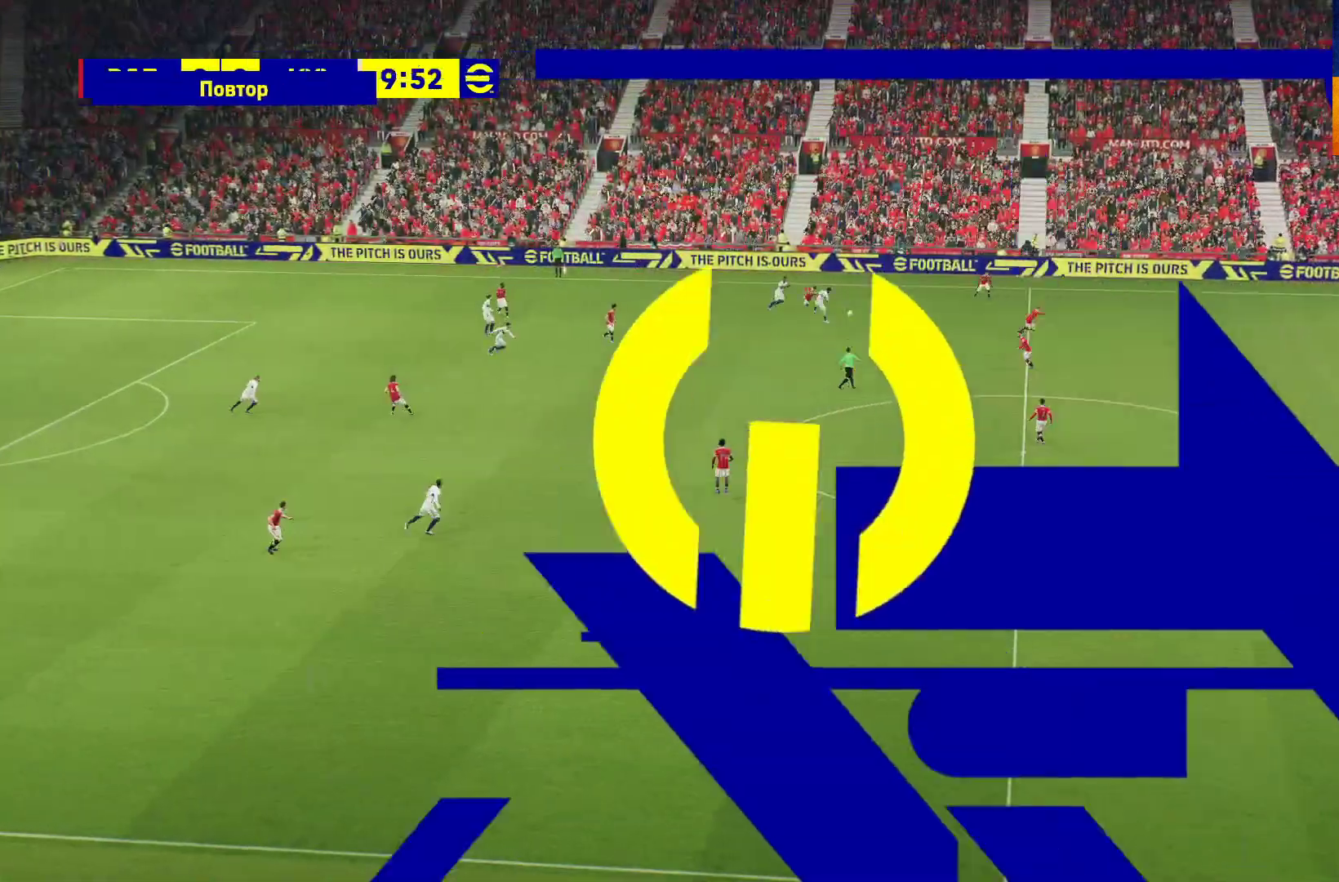
{"buttons": [], "left_stick": "center", "right_stick": "center", "events": [[17, "A", "up"], [150, "A", "down"], [200, "A", "up"], [317, "A", "down"], [350, "A", "up"], [450, "A", "down"], [483, "A", "up"]]}
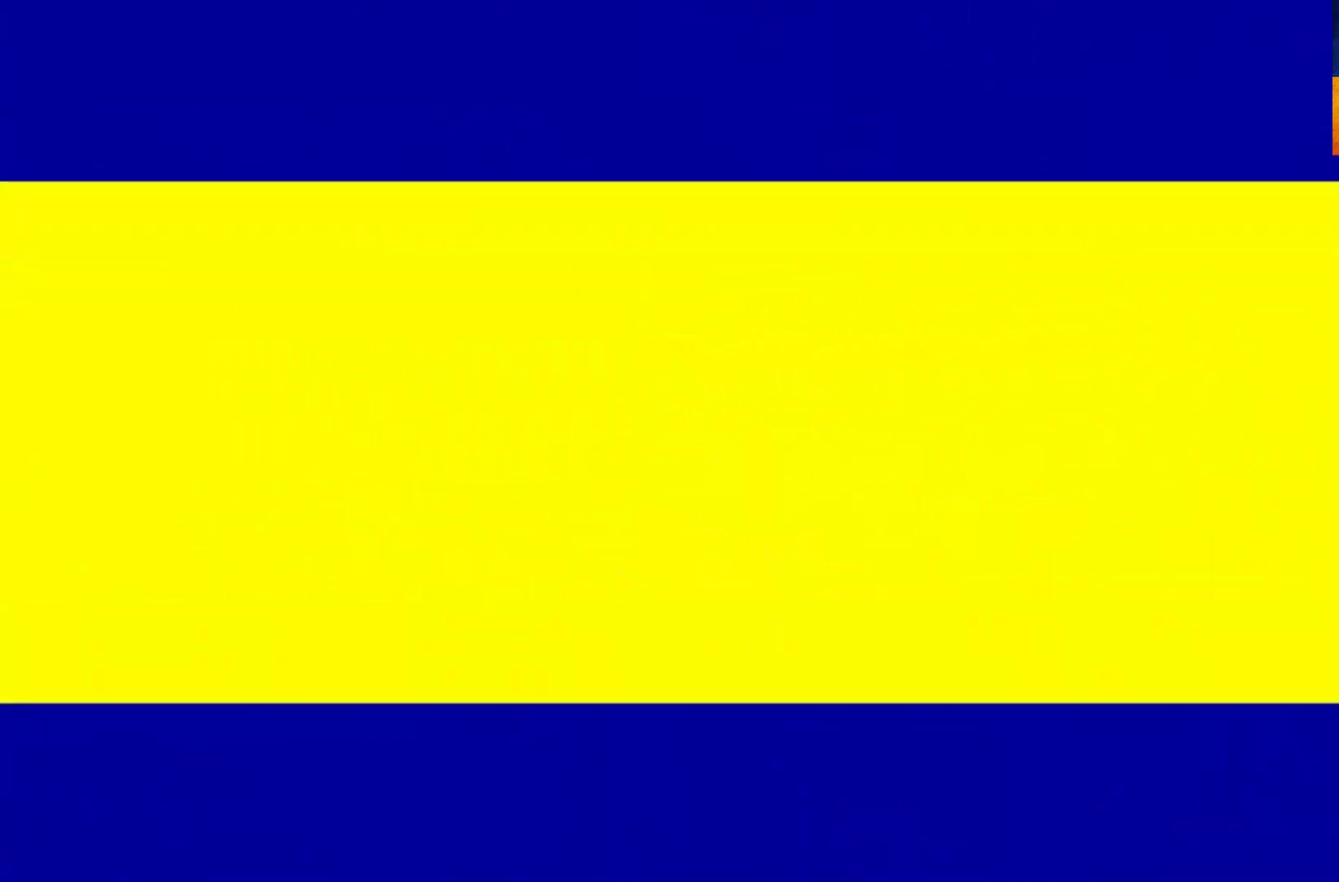
{"buttons": [], "left_stick": "center", "right_stick": "center", "events": [[100, "A", "down"], [167, "A", "up"], [250, "A", "down"], [350, "A", "up"], [417, "A", "down"], [467, "A", "up"]]}
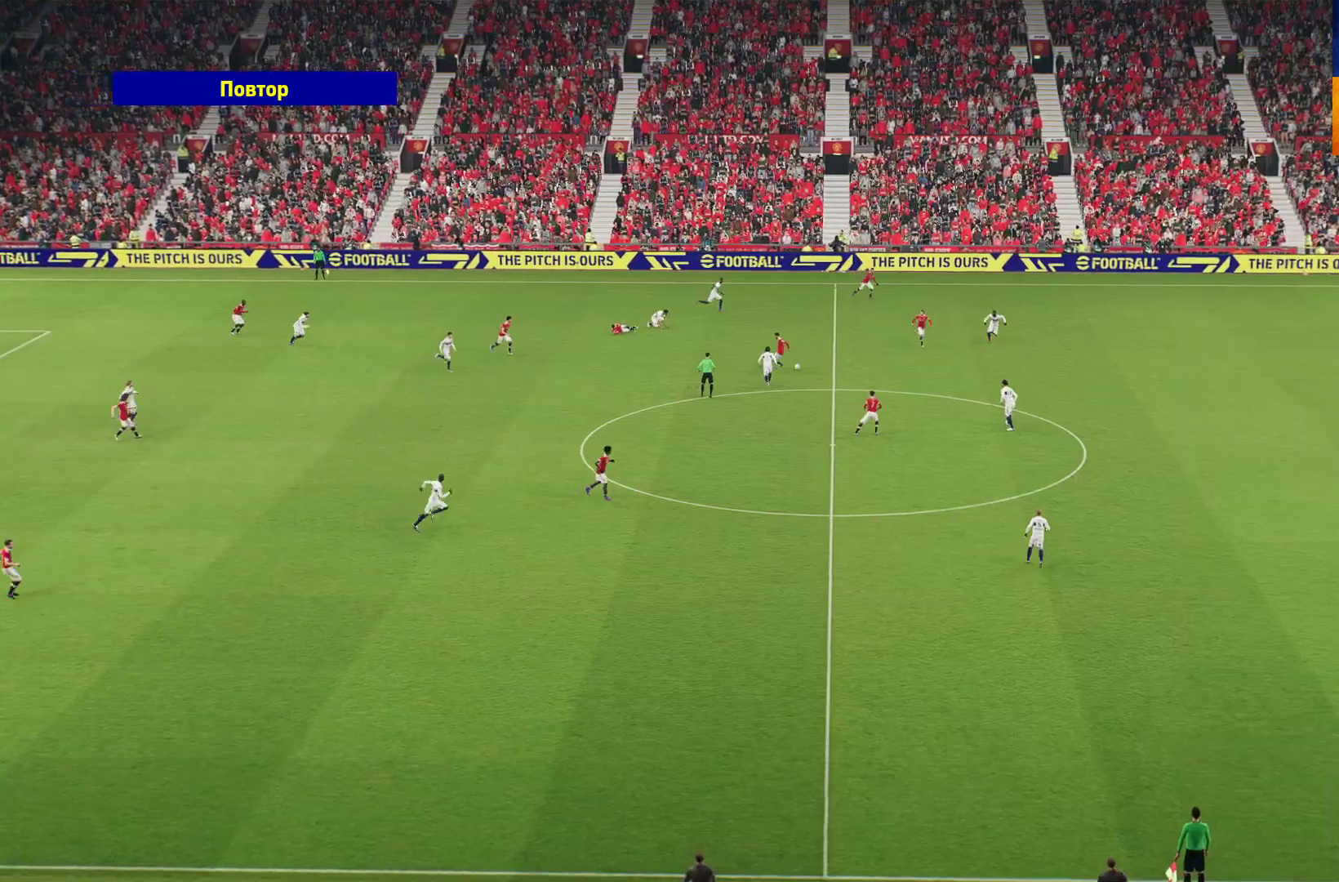
{"buttons": ["A"], "left_stick": "center", "right_stick": "center", "events": [[67, "A", "down"], [150, "A", "up"], [217, "A", "down"], [267, "A", "up"], [367, "A", "down"], [433, "A", "up"], [500, "A", "down"]]}
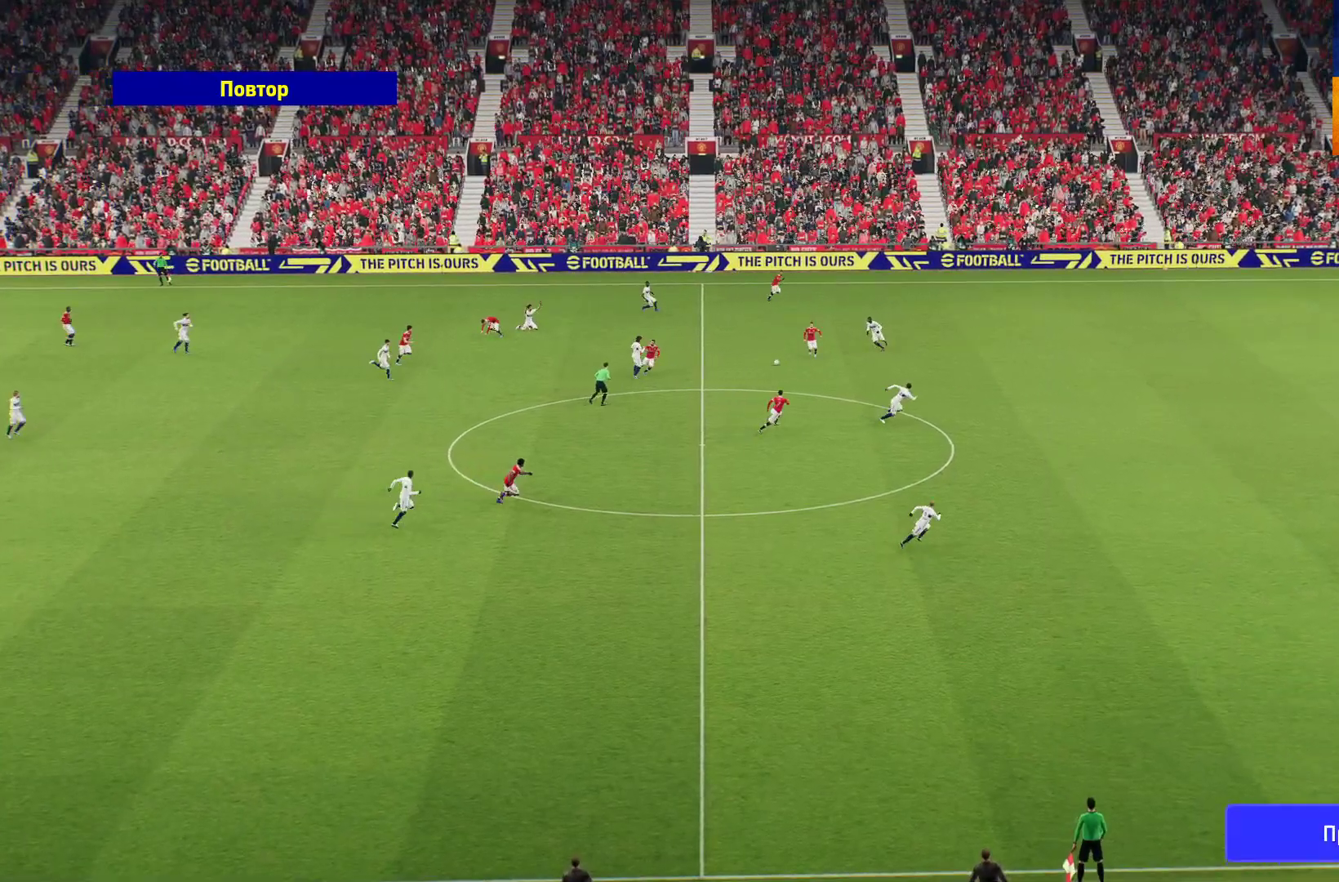
{"buttons": [], "left_stick": "center", "right_stick": "center", "events": [[67, "A", "up"]]}